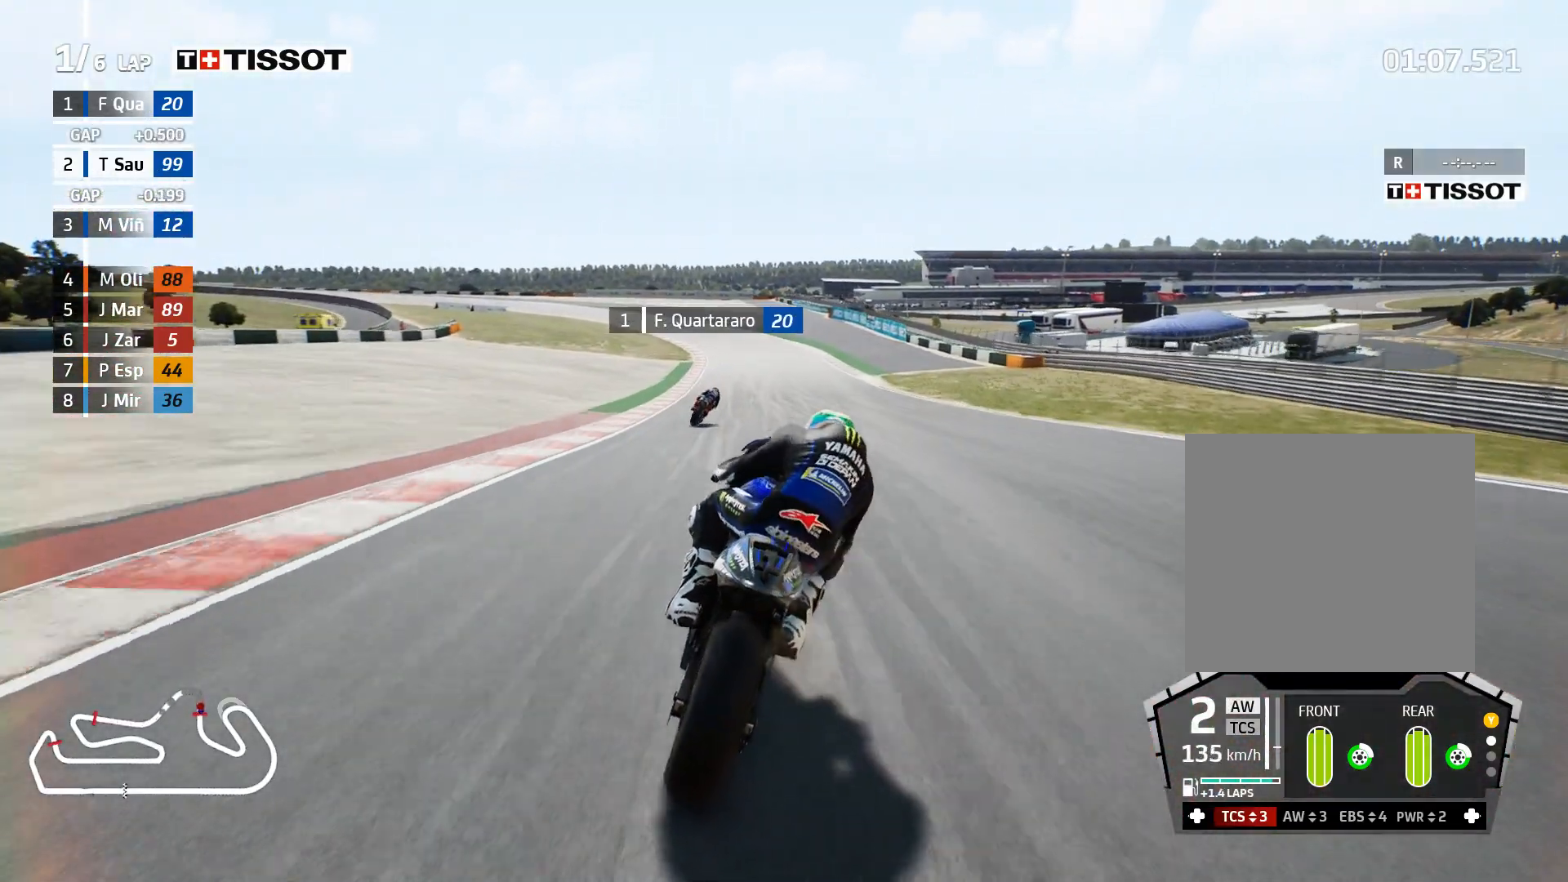
Gameplay with a controller (Xbox layout); each line is a JSON object with the inputs held at the frame after it. "events" lists button and stick changes between this image and that frame as [ms after this image, input, new state], when the widget could be followed in between.
{"buttons": ["R2"], "left_stick": "left", "right_stick": "center", "events": [[350, "left_stick", "left"]]}
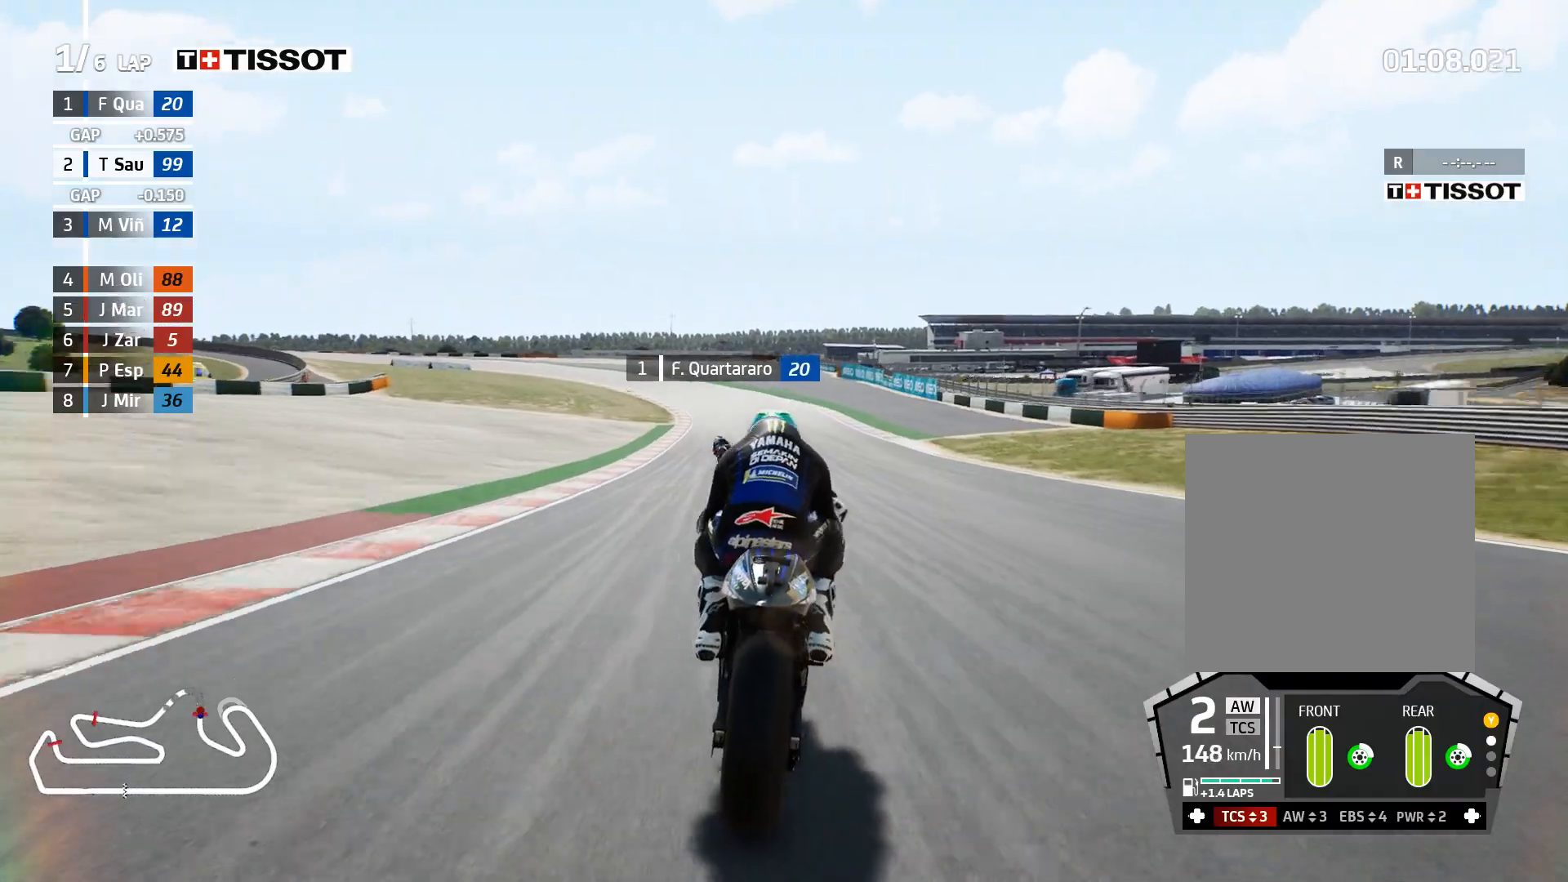
{"buttons": ["R2"], "left_stick": "left", "right_stick": "center", "events": []}
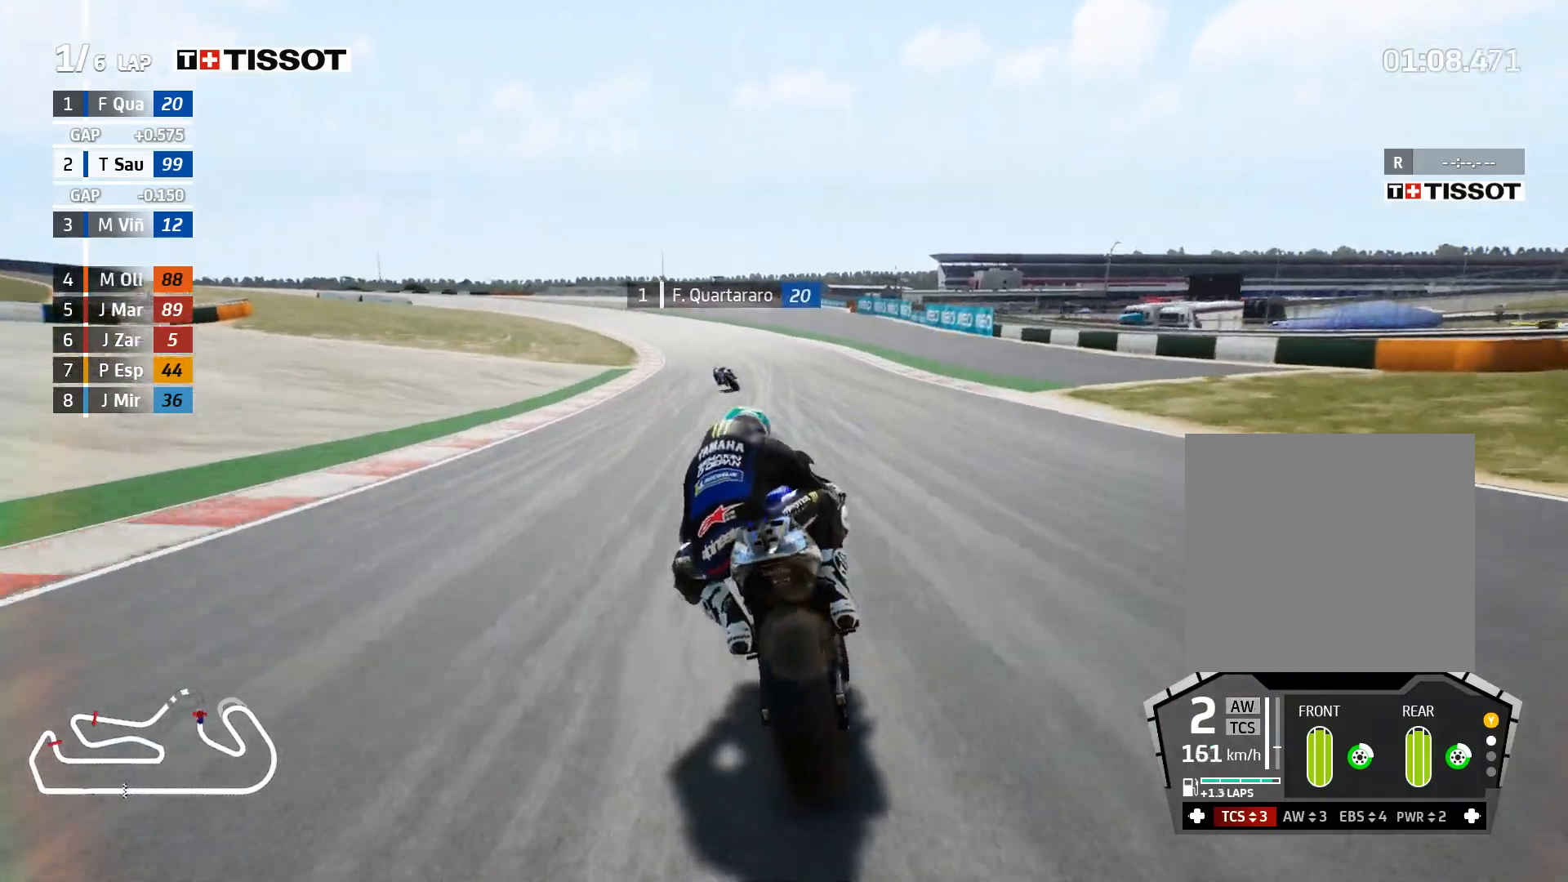
{"buttons": ["R2"], "left_stick": "left", "right_stick": "center", "events": [[67, "B", "down"], [167, "B", "up"]]}
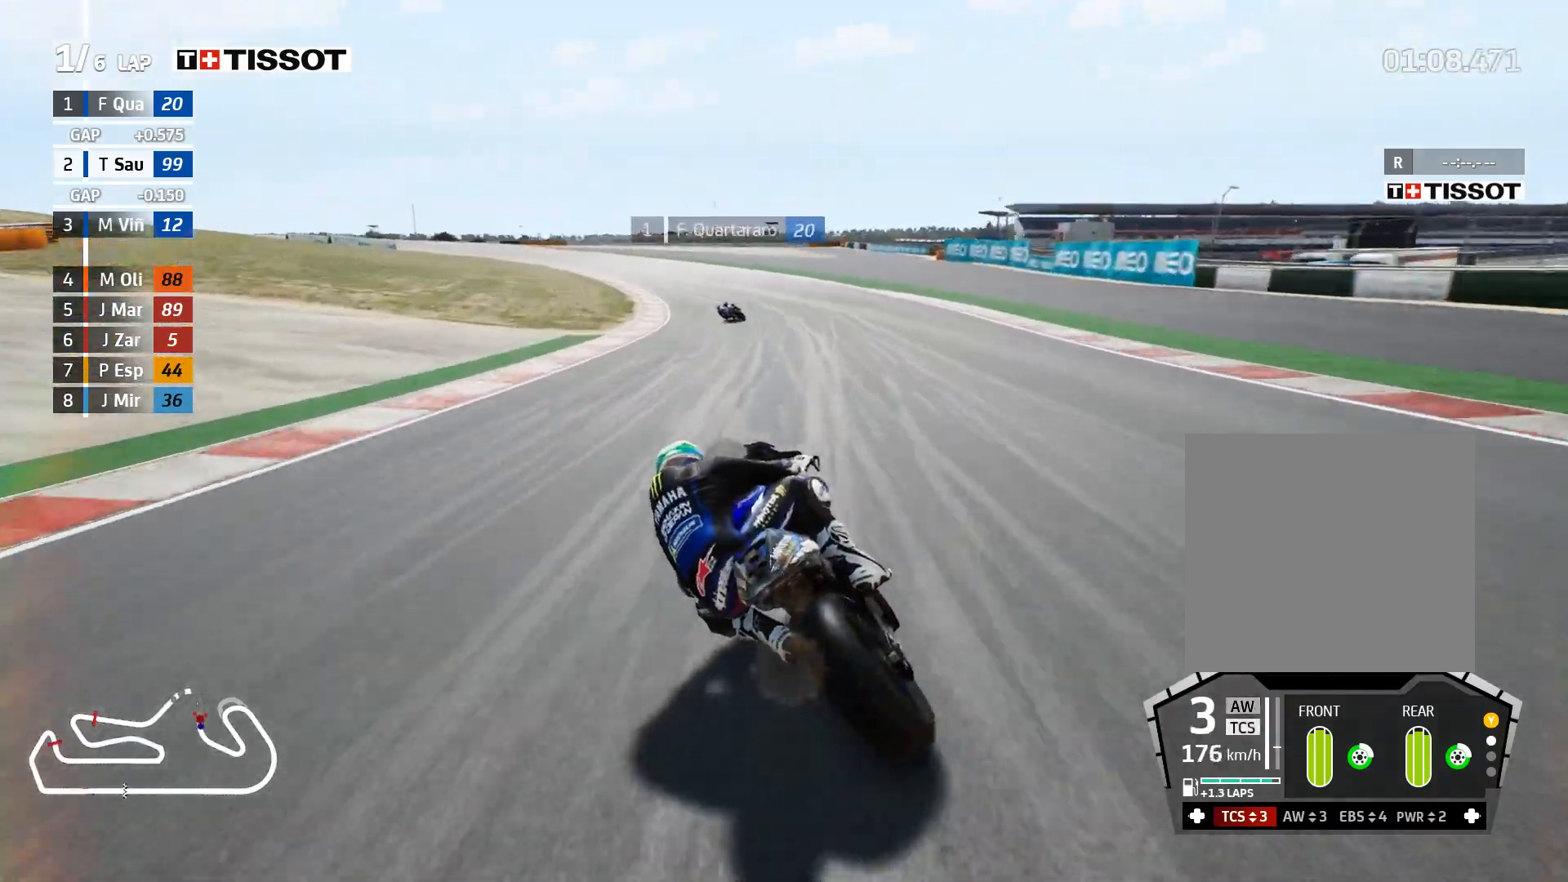
{"buttons": ["R2"], "left_stick": "left", "right_stick": "center", "events": []}
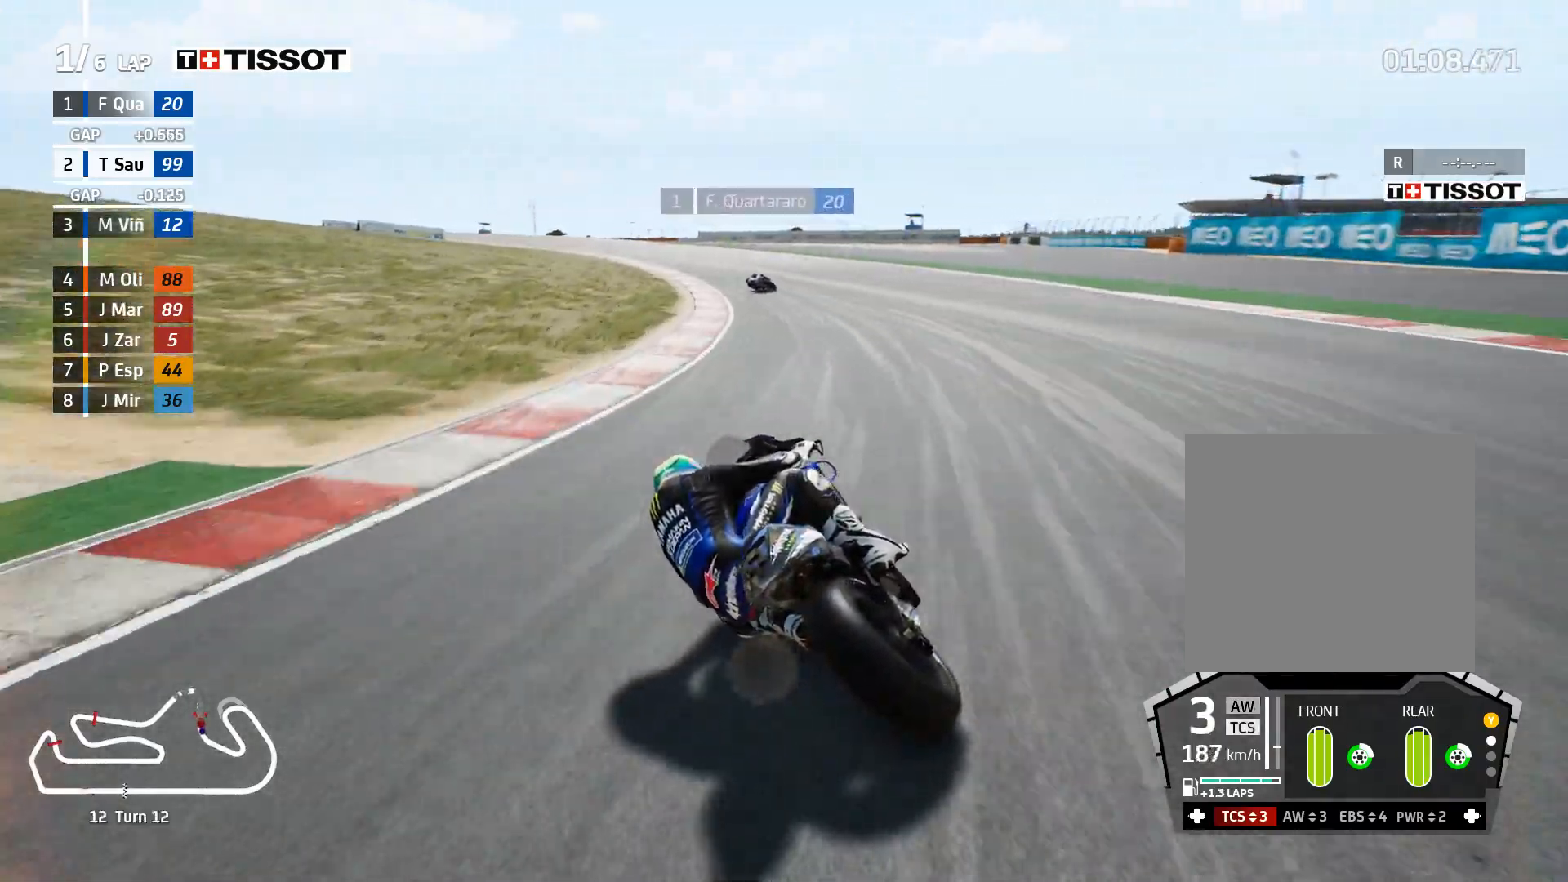
{"buttons": ["L2"], "left_stick": "left", "right_stick": "center", "events": [[350, "L2", "down"], [350, "R2", "up"]]}
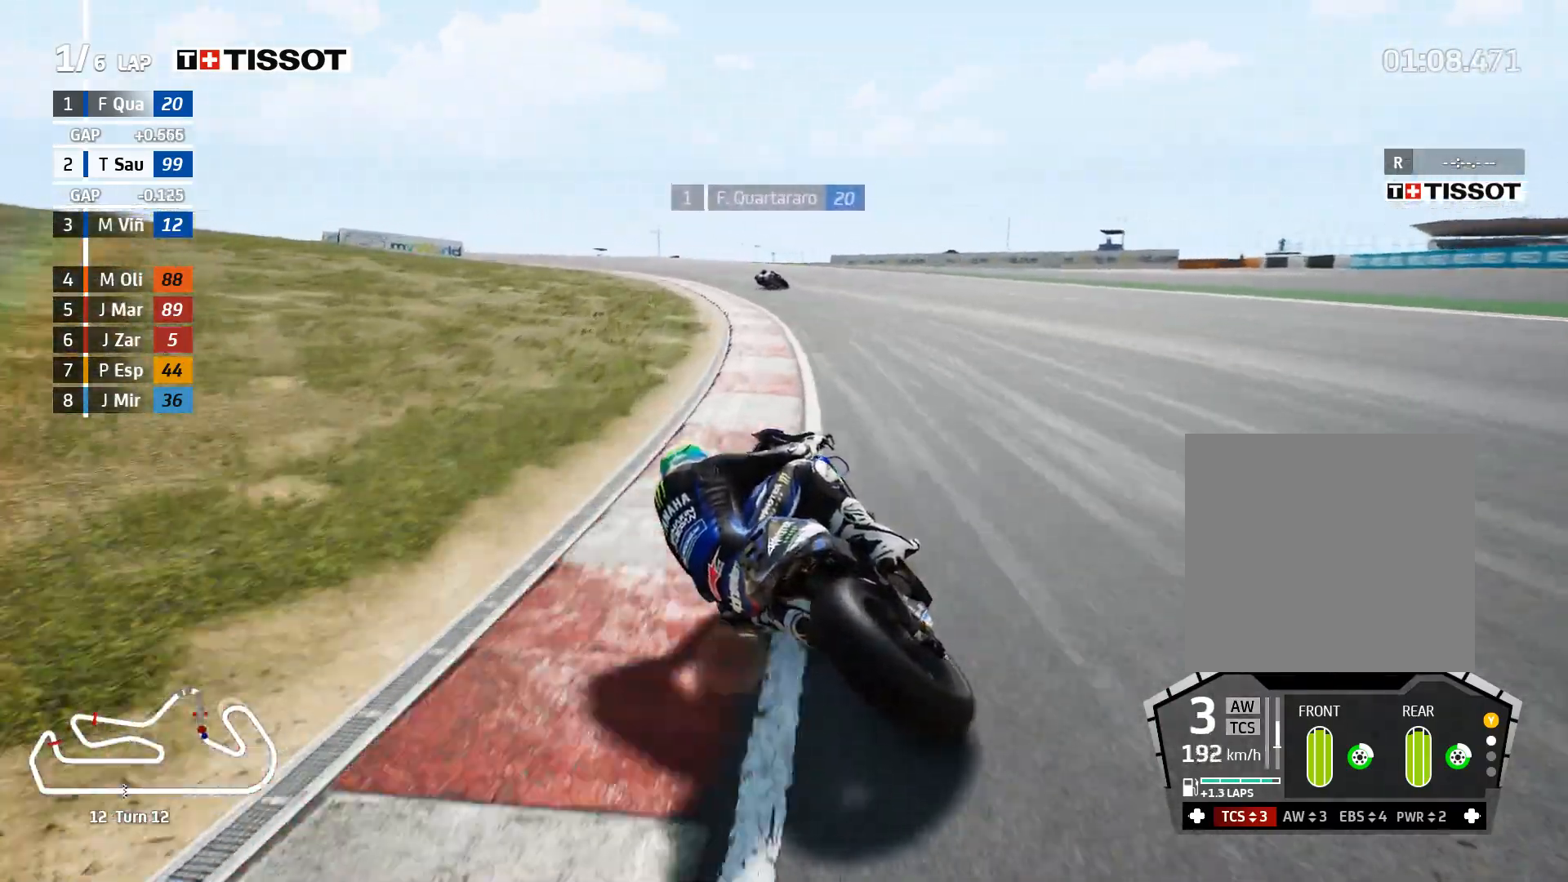
{"buttons": ["L2"], "left_stick": "left", "right_stick": "center", "events": []}
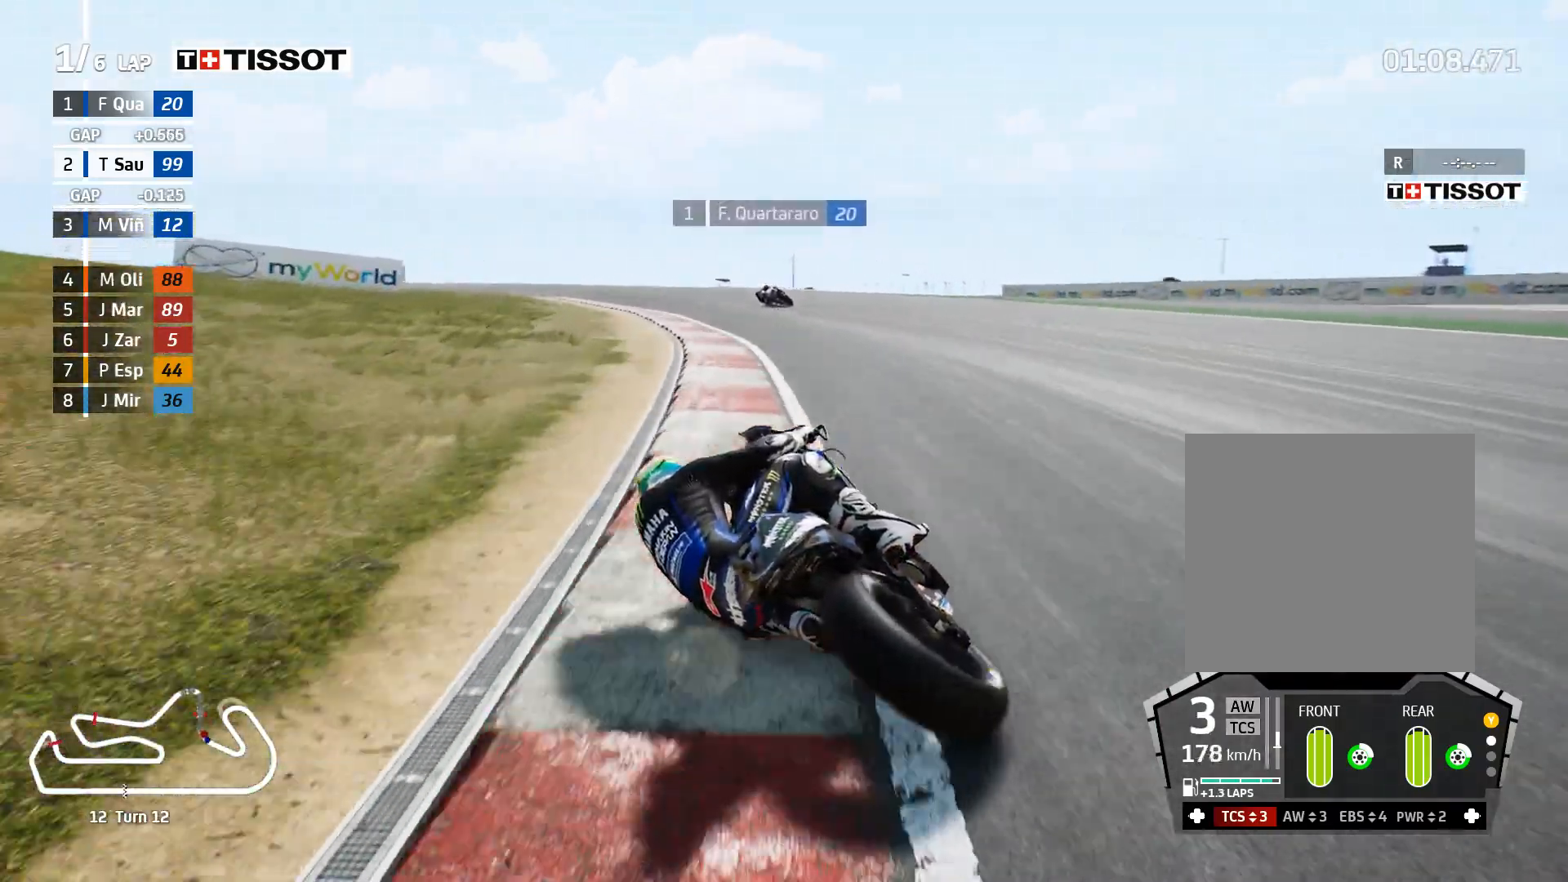
{"buttons": ["R2"], "left_stick": "left", "right_stick": "center", "events": [[17, "L2", "up"], [100, "L2", "down"], [217, "L2", "up"], [283, "R2", "down"]]}
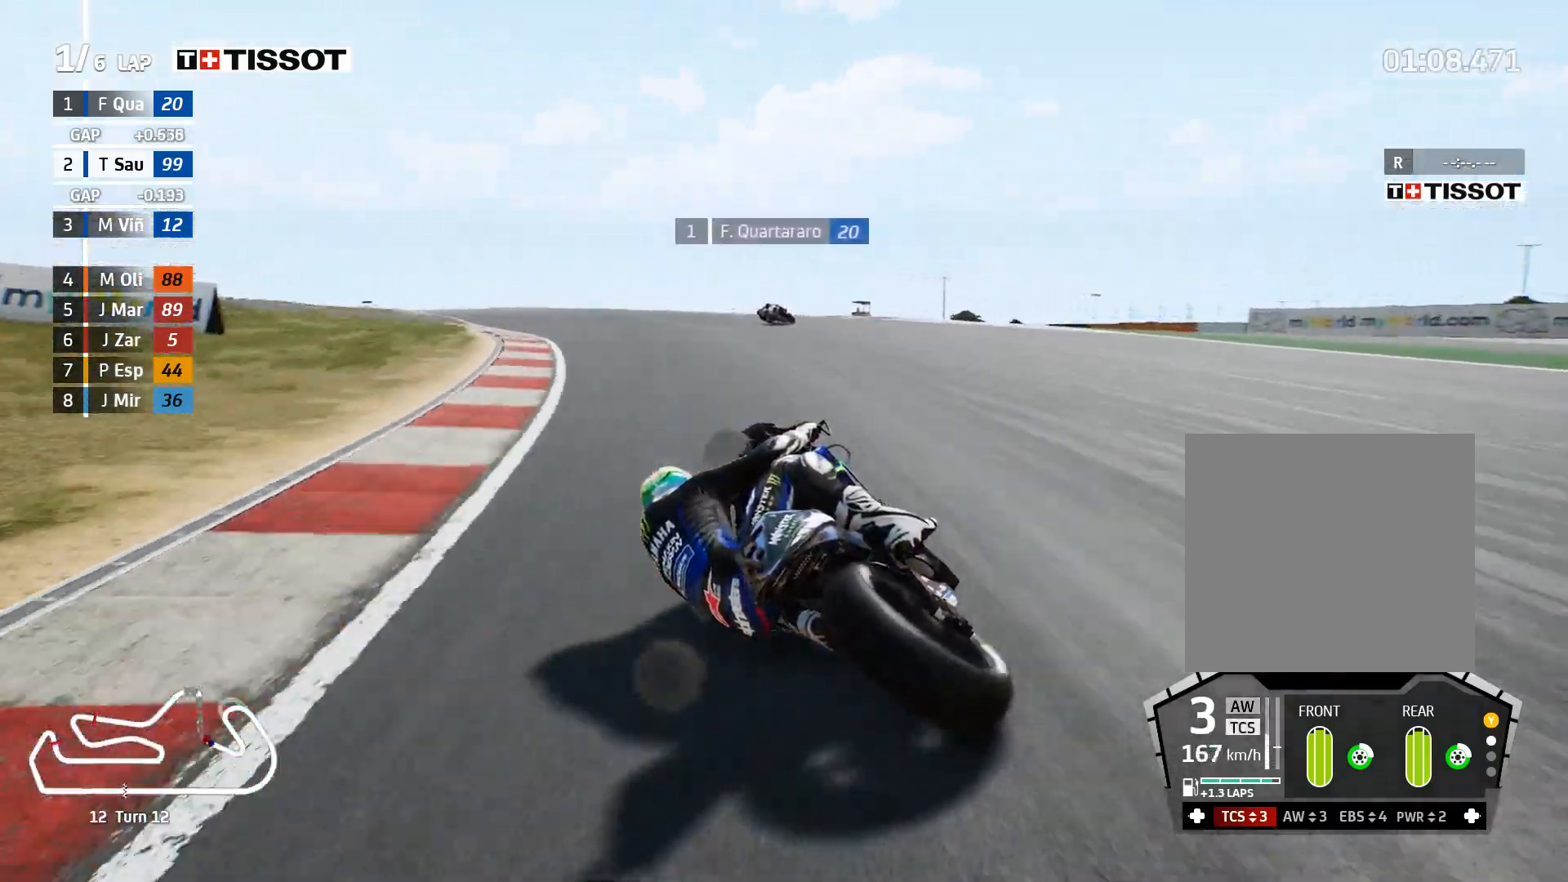
{"buttons": ["R2"], "left_stick": "left", "right_stick": "center", "events": []}
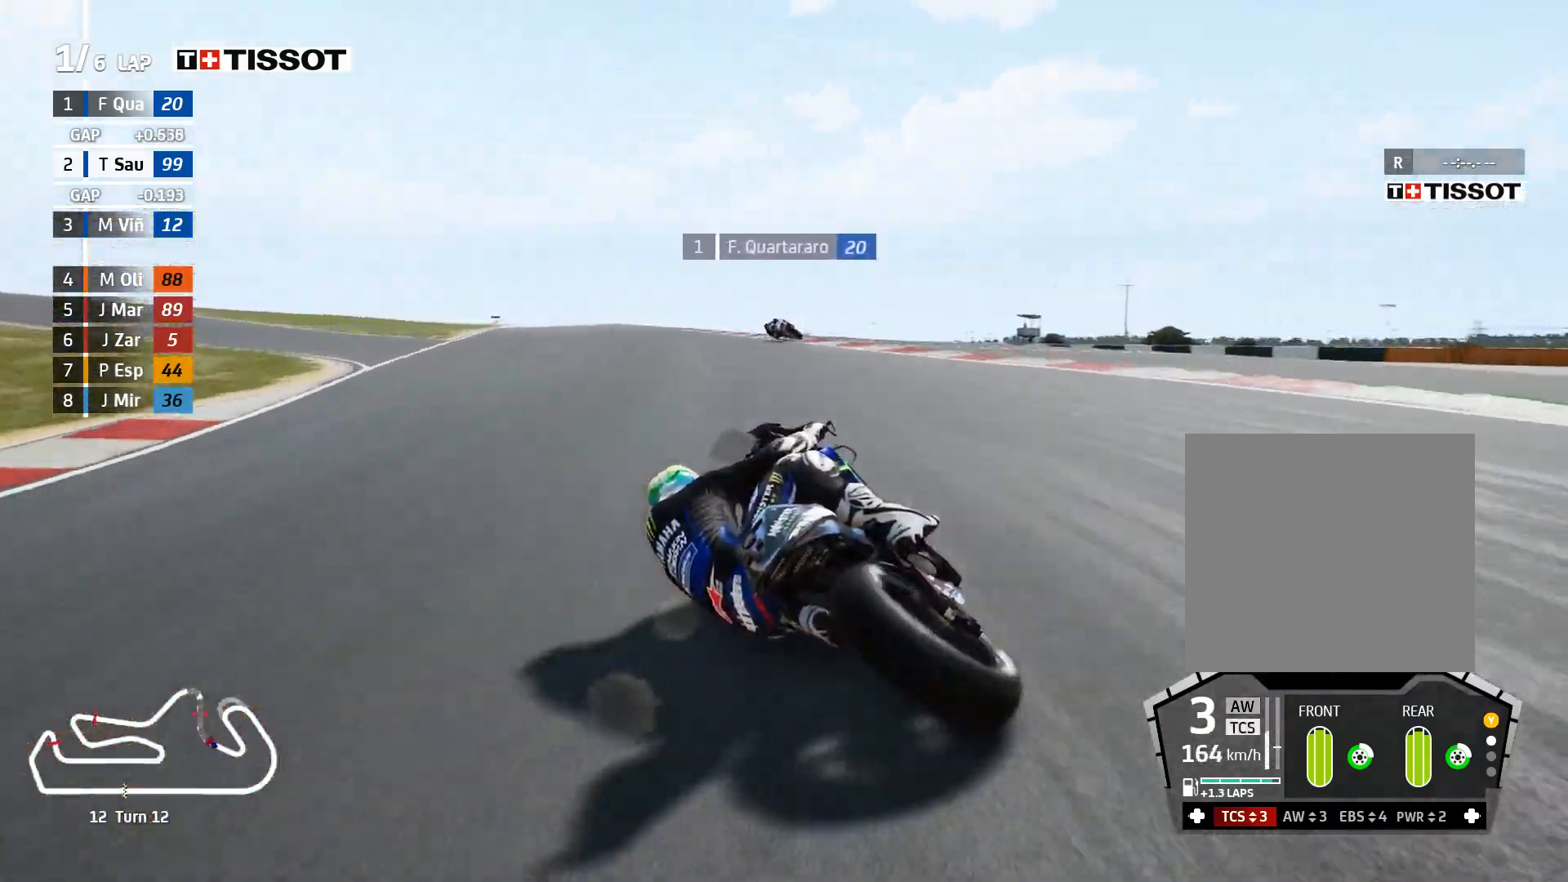
{"buttons": ["R2"], "left_stick": "up-left", "right_stick": "center", "events": [[300, "left_stick", "up-left"]]}
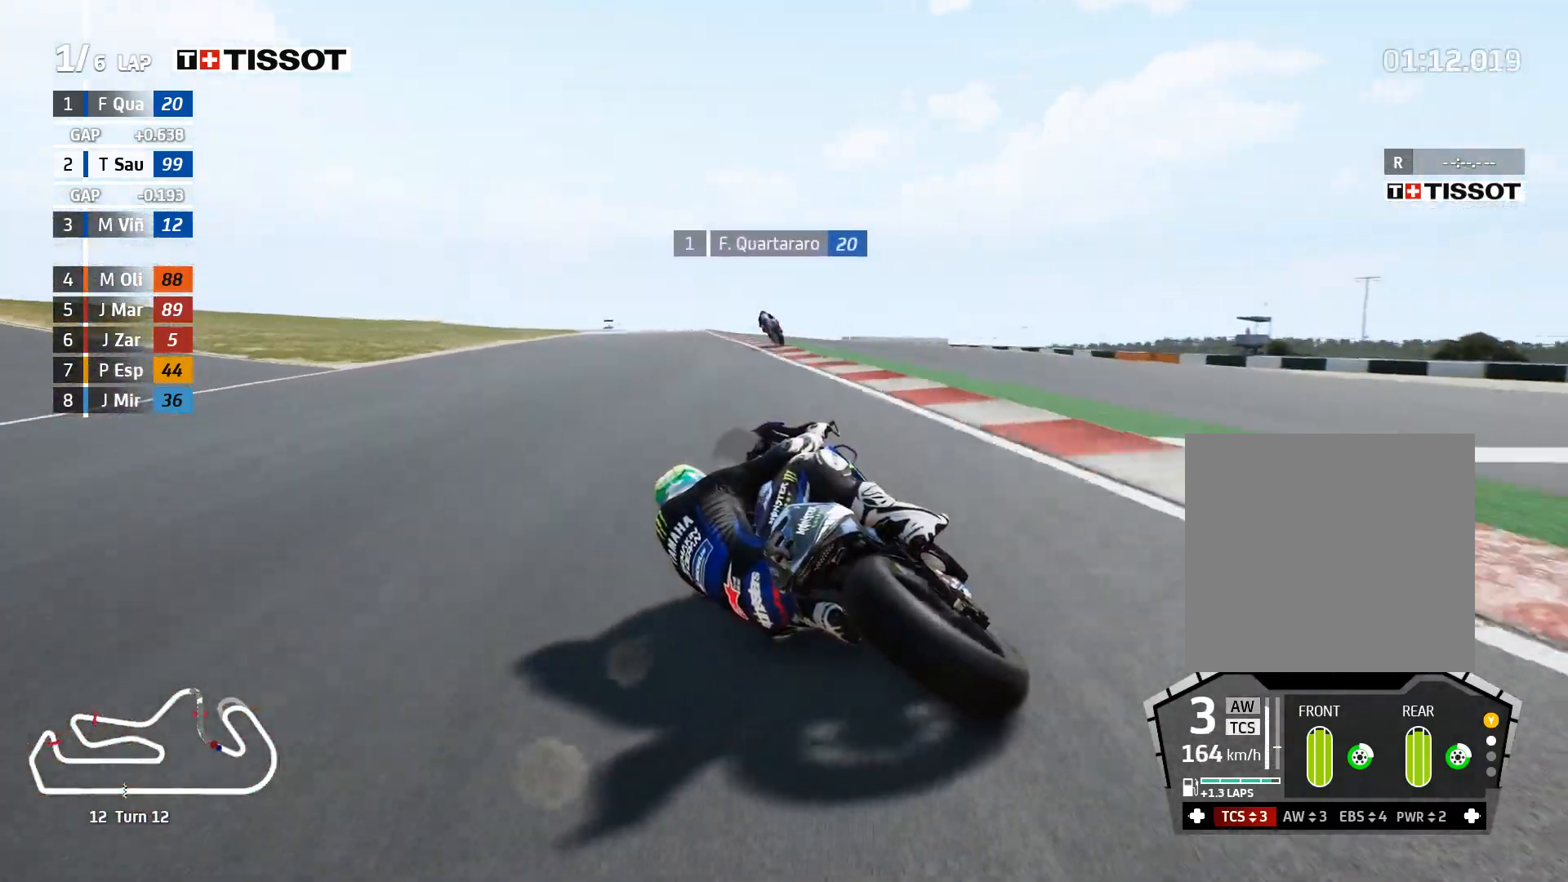
{"buttons": ["R2"], "left_stick": "left", "right_stick": "center", "events": [[133, "left_stick", "center"], [417, "left_stick", "left"]]}
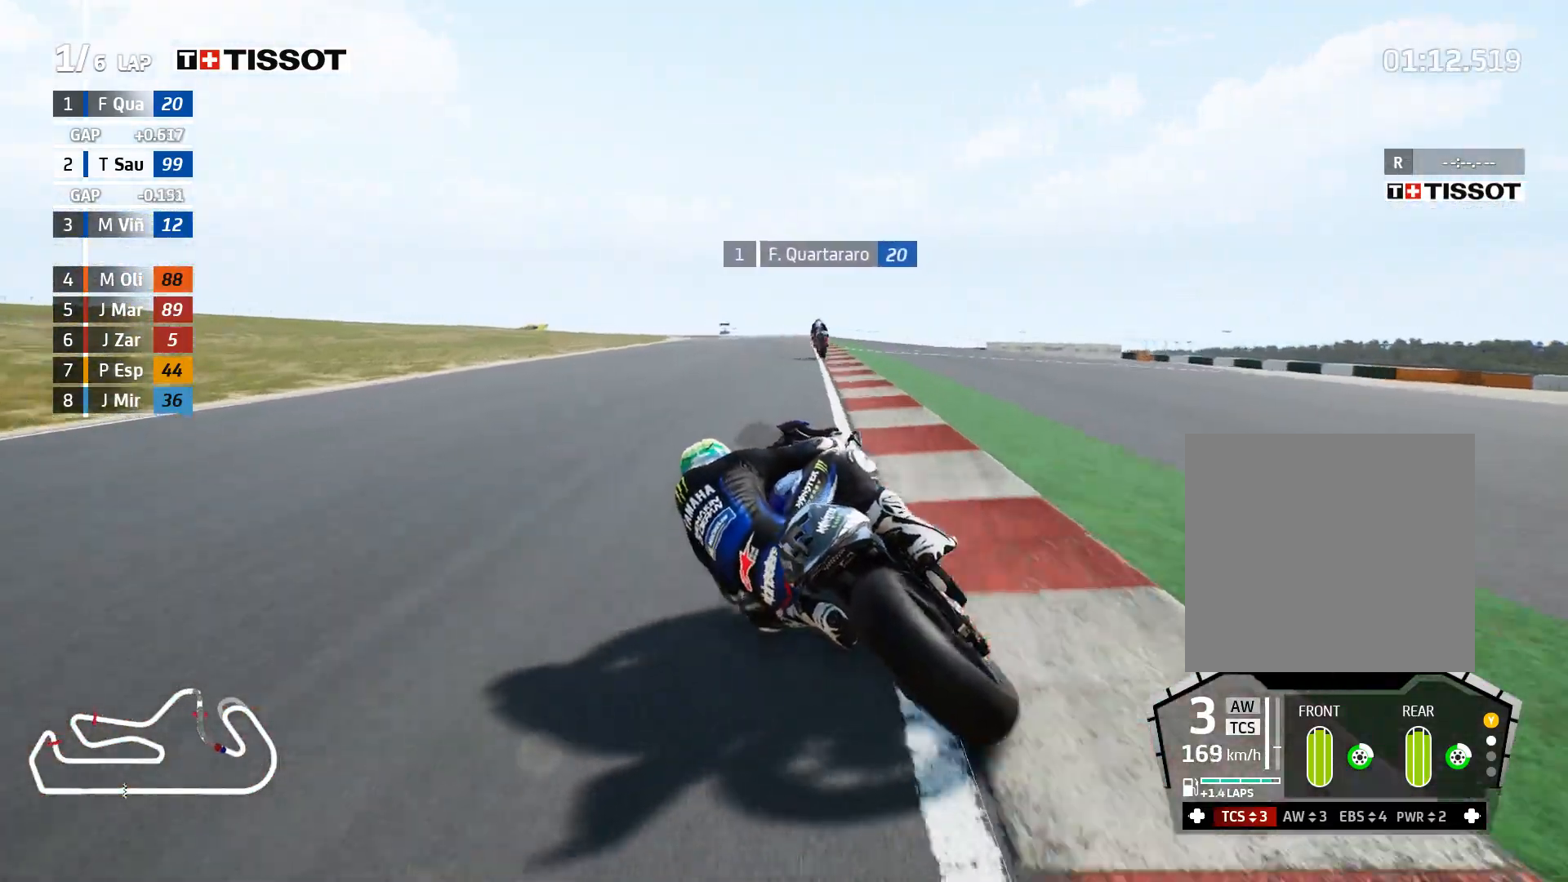
{"buttons": ["L2"], "left_stick": "left", "right_stick": "center", "events": [[67, "R2", "up"], [83, "left_stick", "center"], [100, "L2", "down"], [117, "A", "down"], [150, "X", "down"], [217, "left_stick", "left"], [267, "X", "up"], [367, "A", "up"]]}
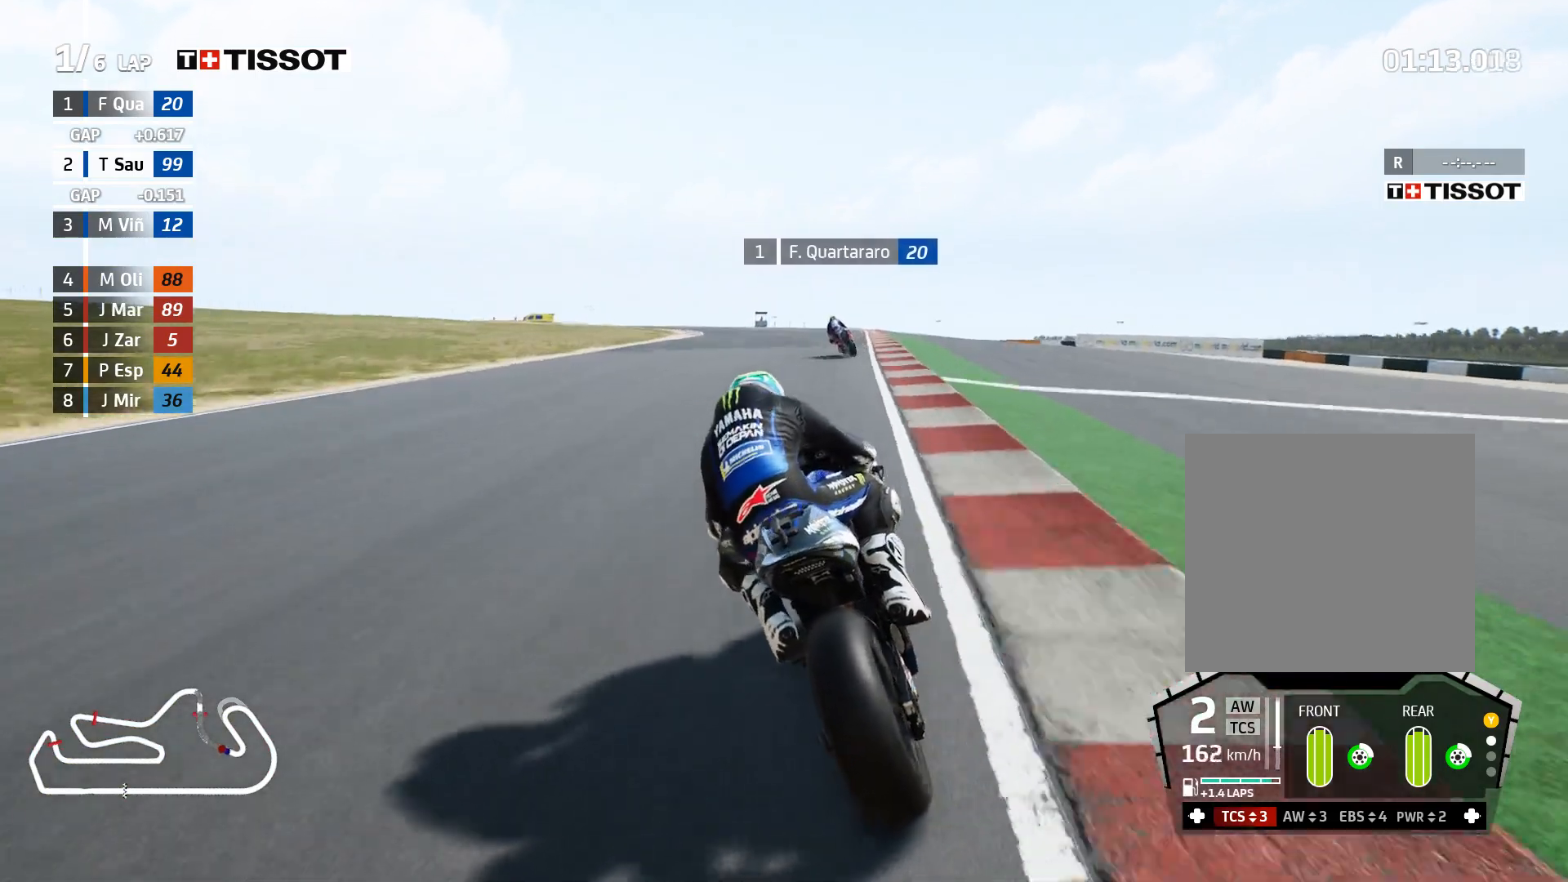
{"buttons": ["L2"], "left_stick": "left", "right_stick": "center", "events": []}
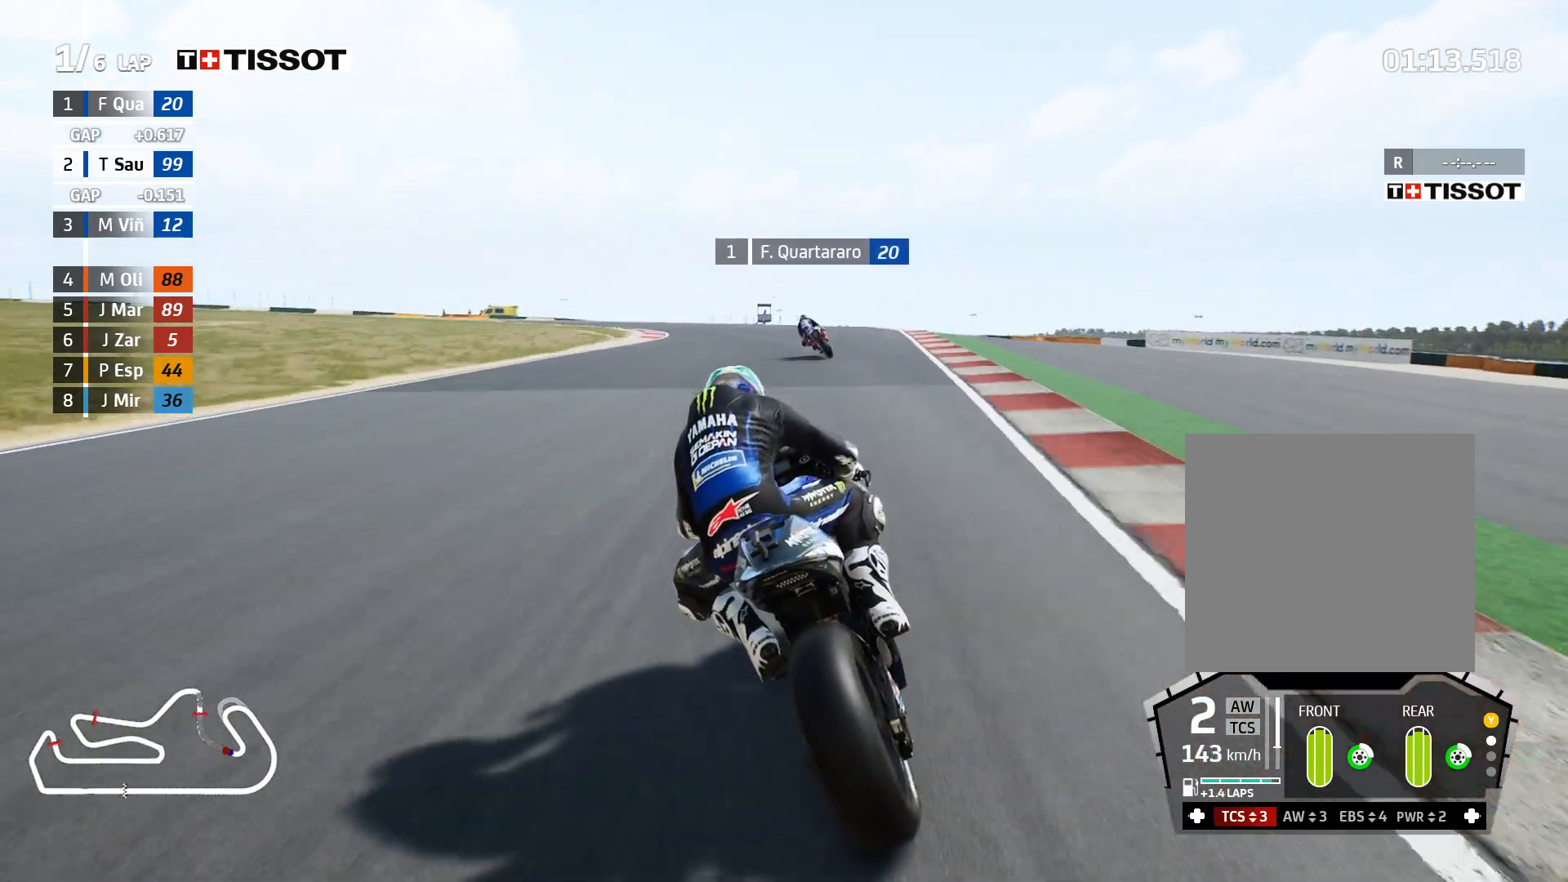
{"buttons": ["L2"], "left_stick": "left", "right_stick": "center", "events": []}
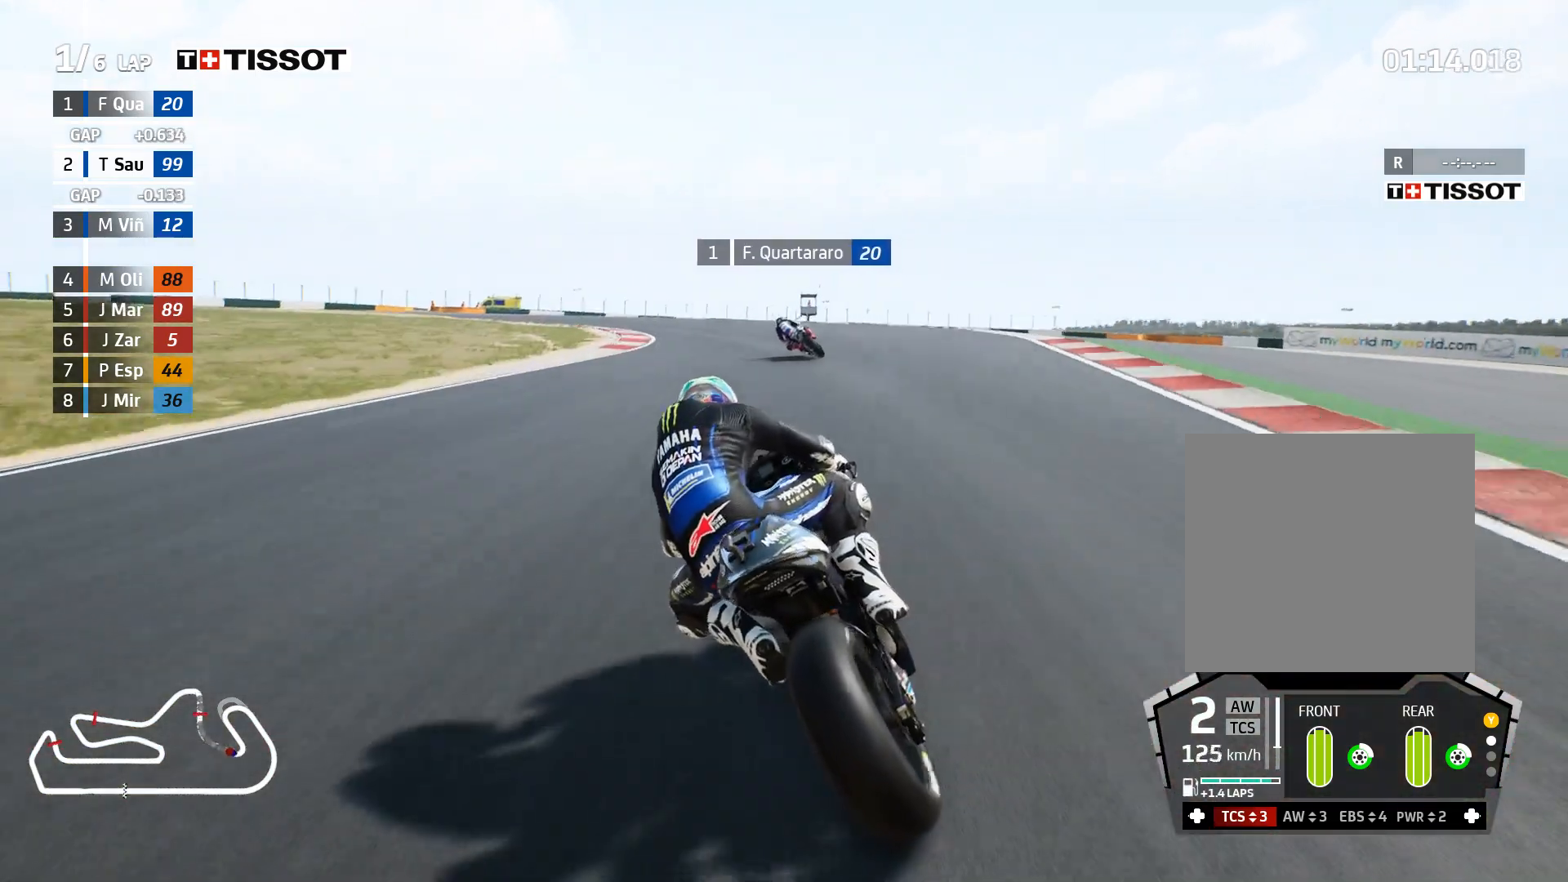
{"buttons": ["L2"], "left_stick": "left", "right_stick": "center", "events": [[167, "A", "down"], [217, "X", "down"], [317, "X", "up"], [383, "A", "up"]]}
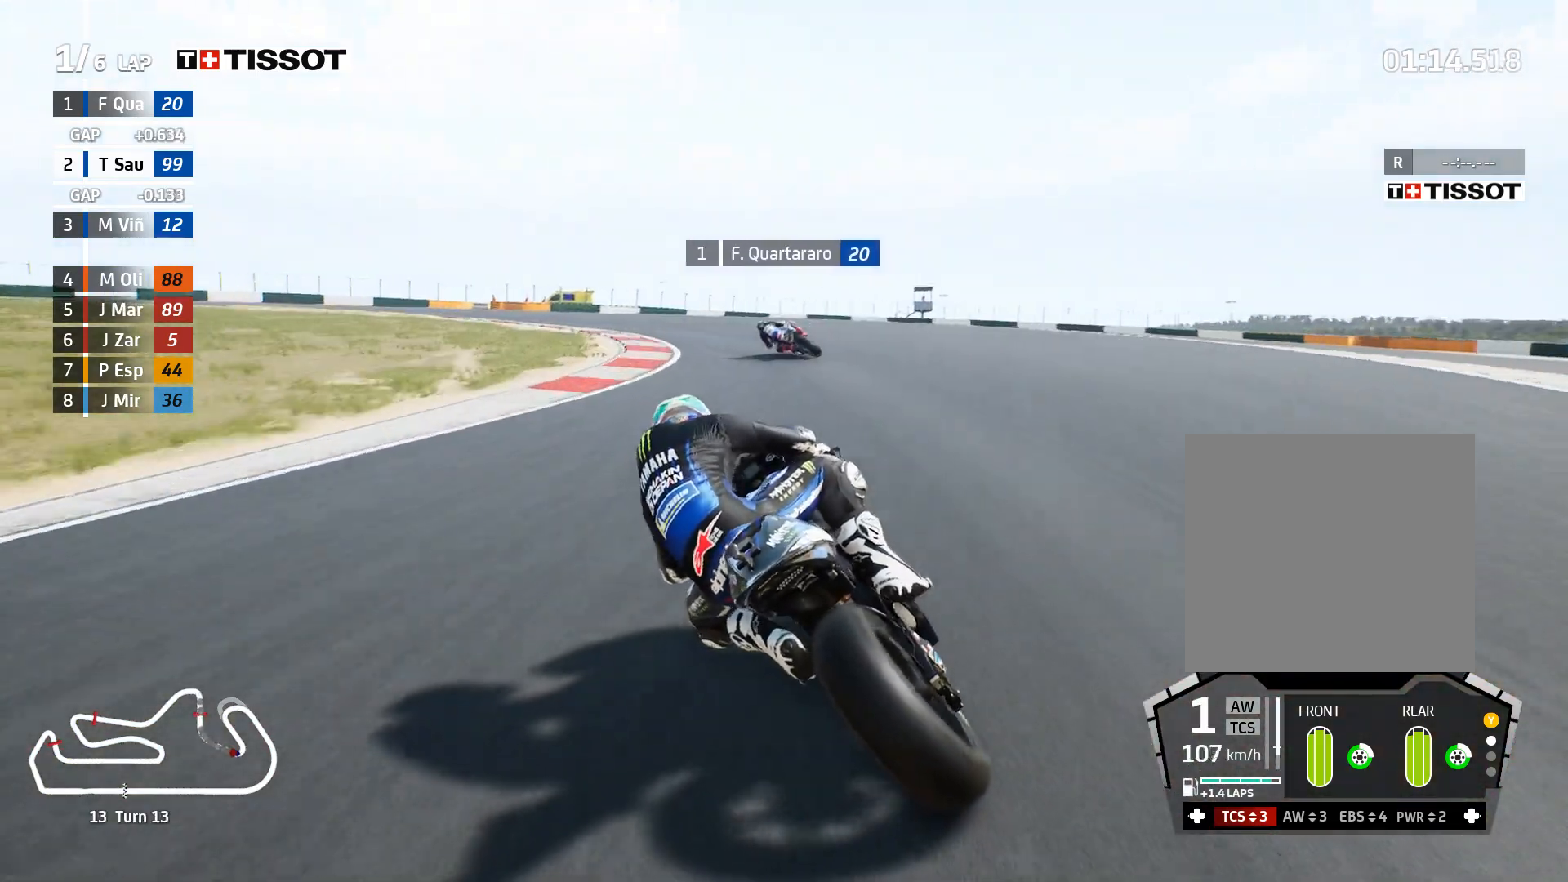
{"buttons": ["L2"], "left_stick": "left", "right_stick": "center", "events": []}
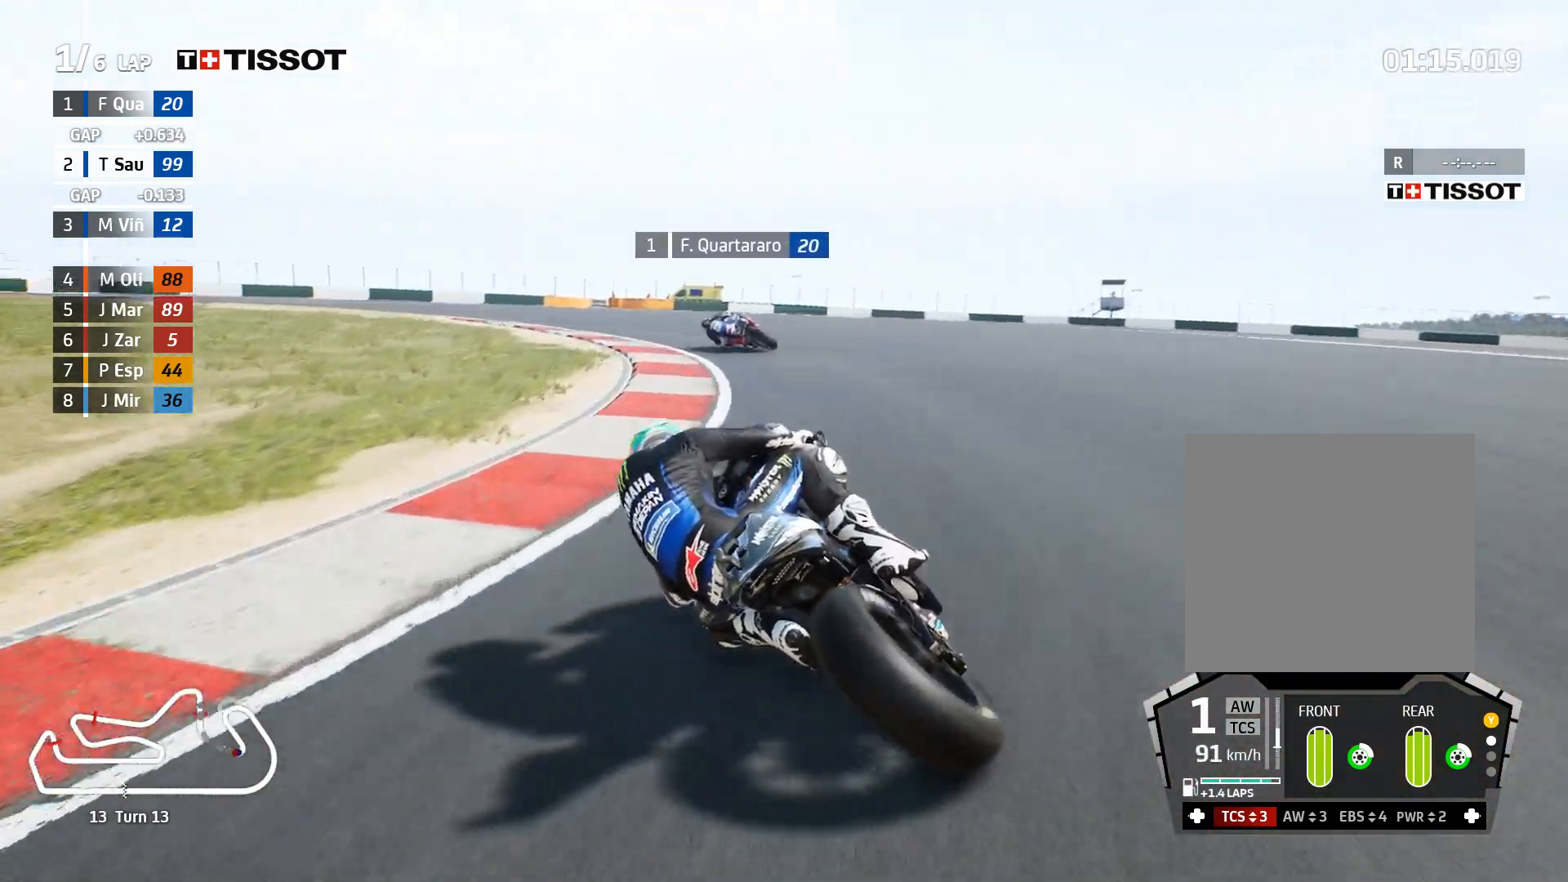
{"buttons": ["L2"], "left_stick": "left", "right_stick": "center", "events": [[17, "L2", "up"], [100, "L2", "down"], [317, "A", "down"], [433, "A", "up"]]}
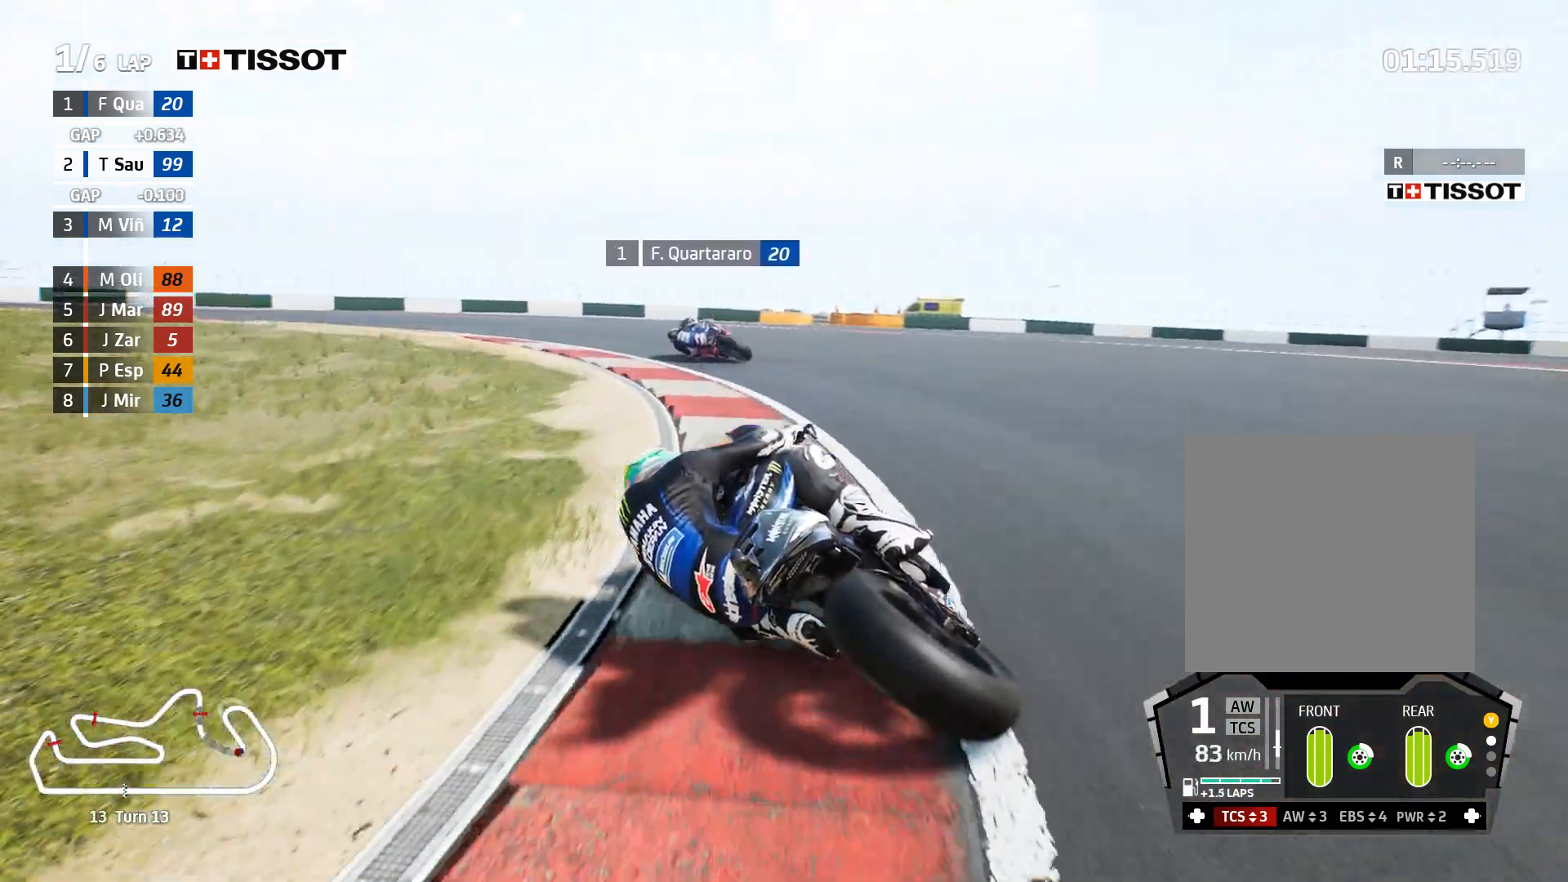
{"buttons": [], "left_stick": "left", "right_stick": "center", "events": [[200, "L2", "up"]]}
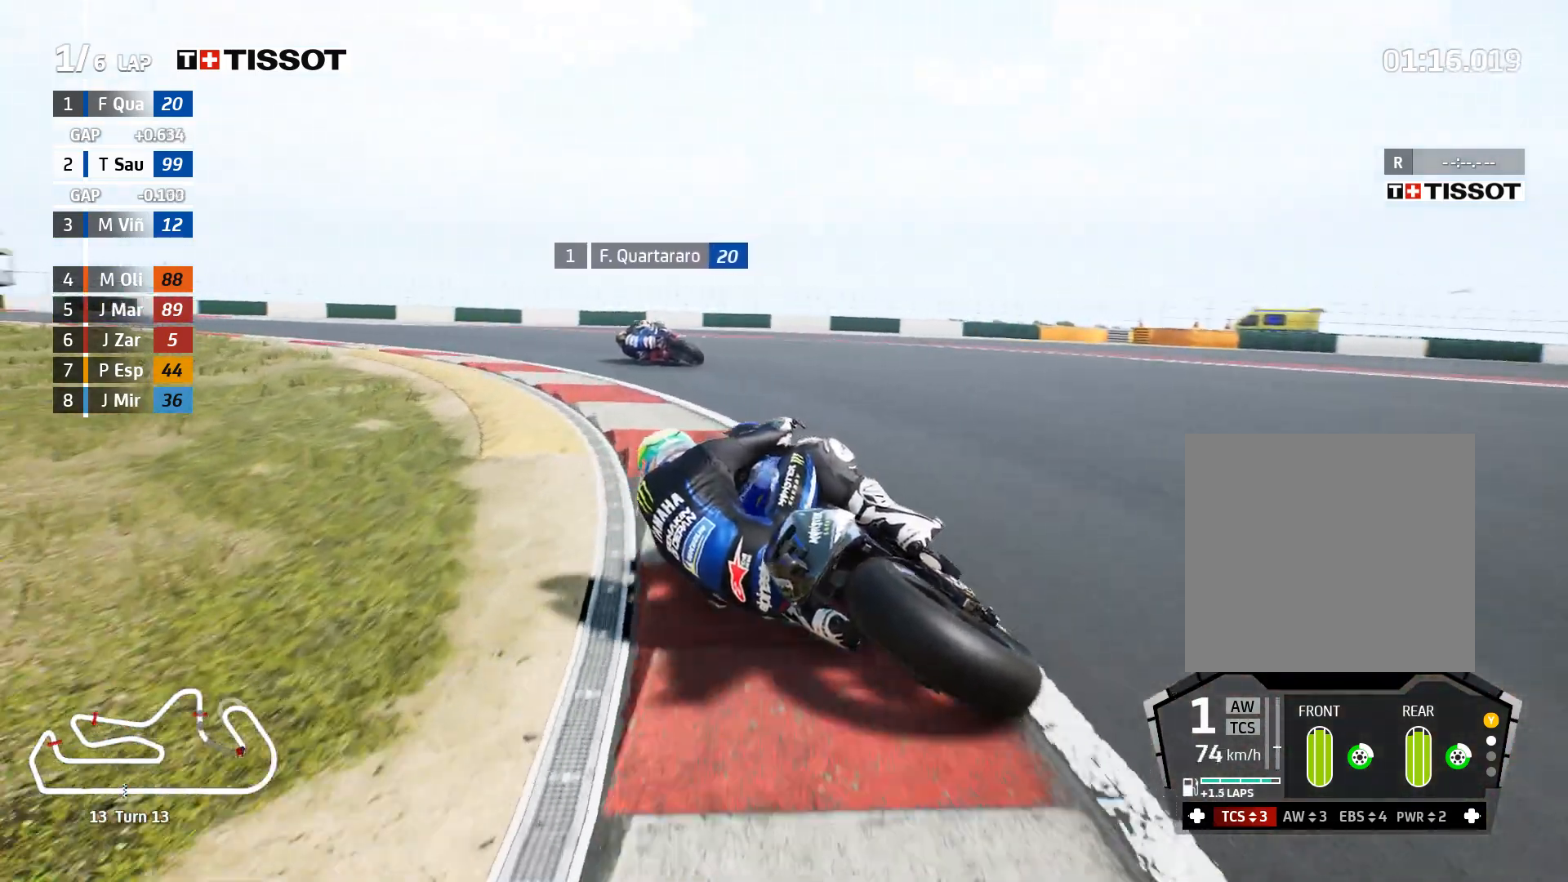
{"buttons": ["R2"], "left_stick": "left", "right_stick": "center", "events": [[150, "L2", "down"], [267, "L2", "up"], [383, "R2", "down"]]}
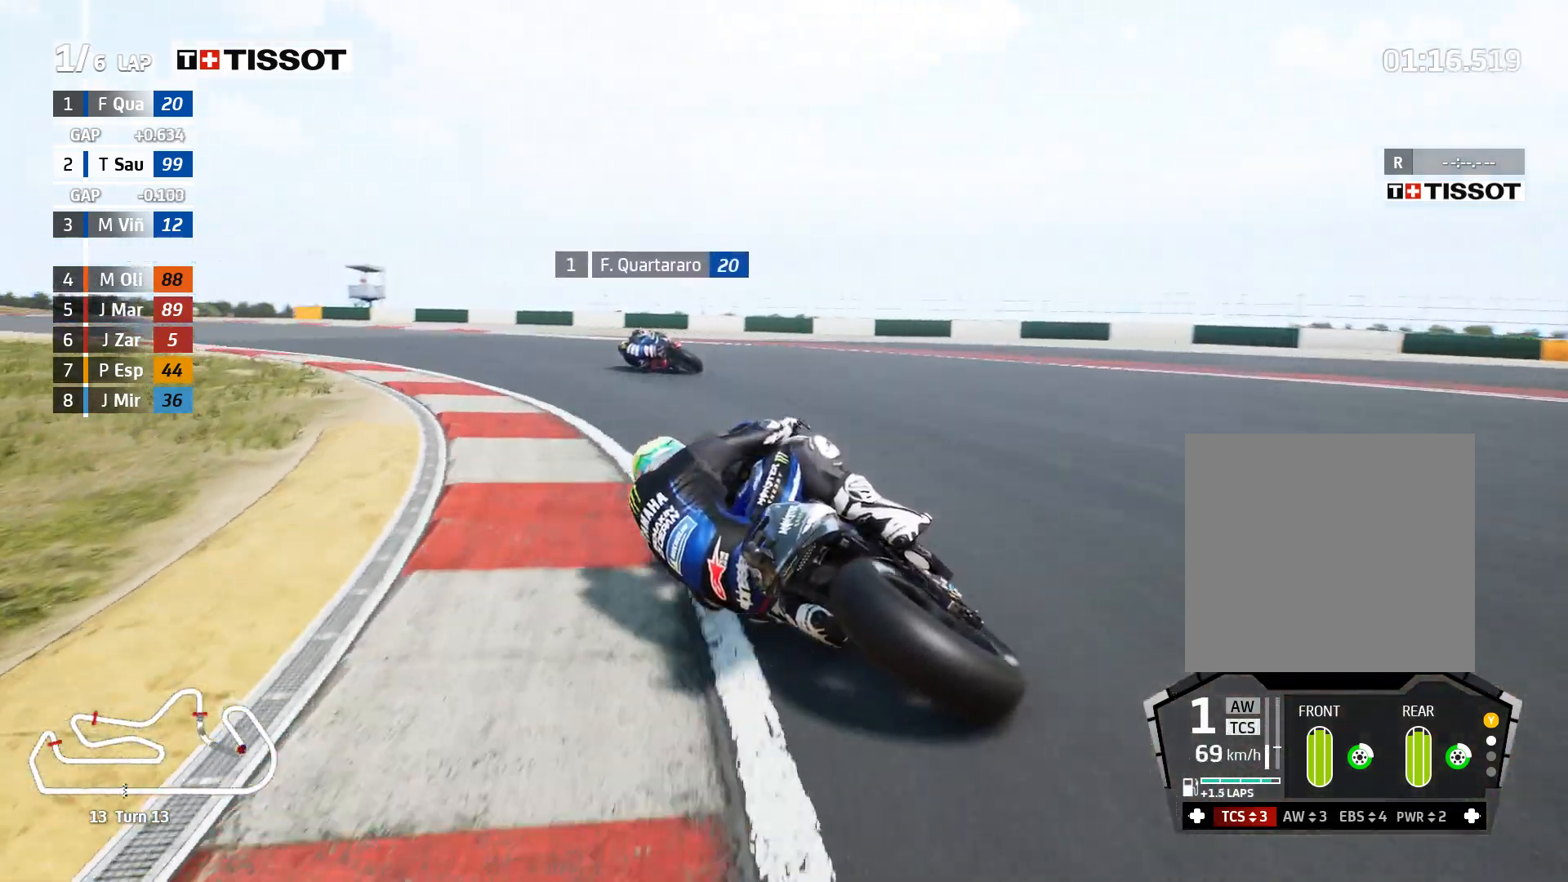
{"buttons": ["R2"], "left_stick": "up-left", "right_stick": "center", "events": [[233, "left_stick", "up-left"]]}
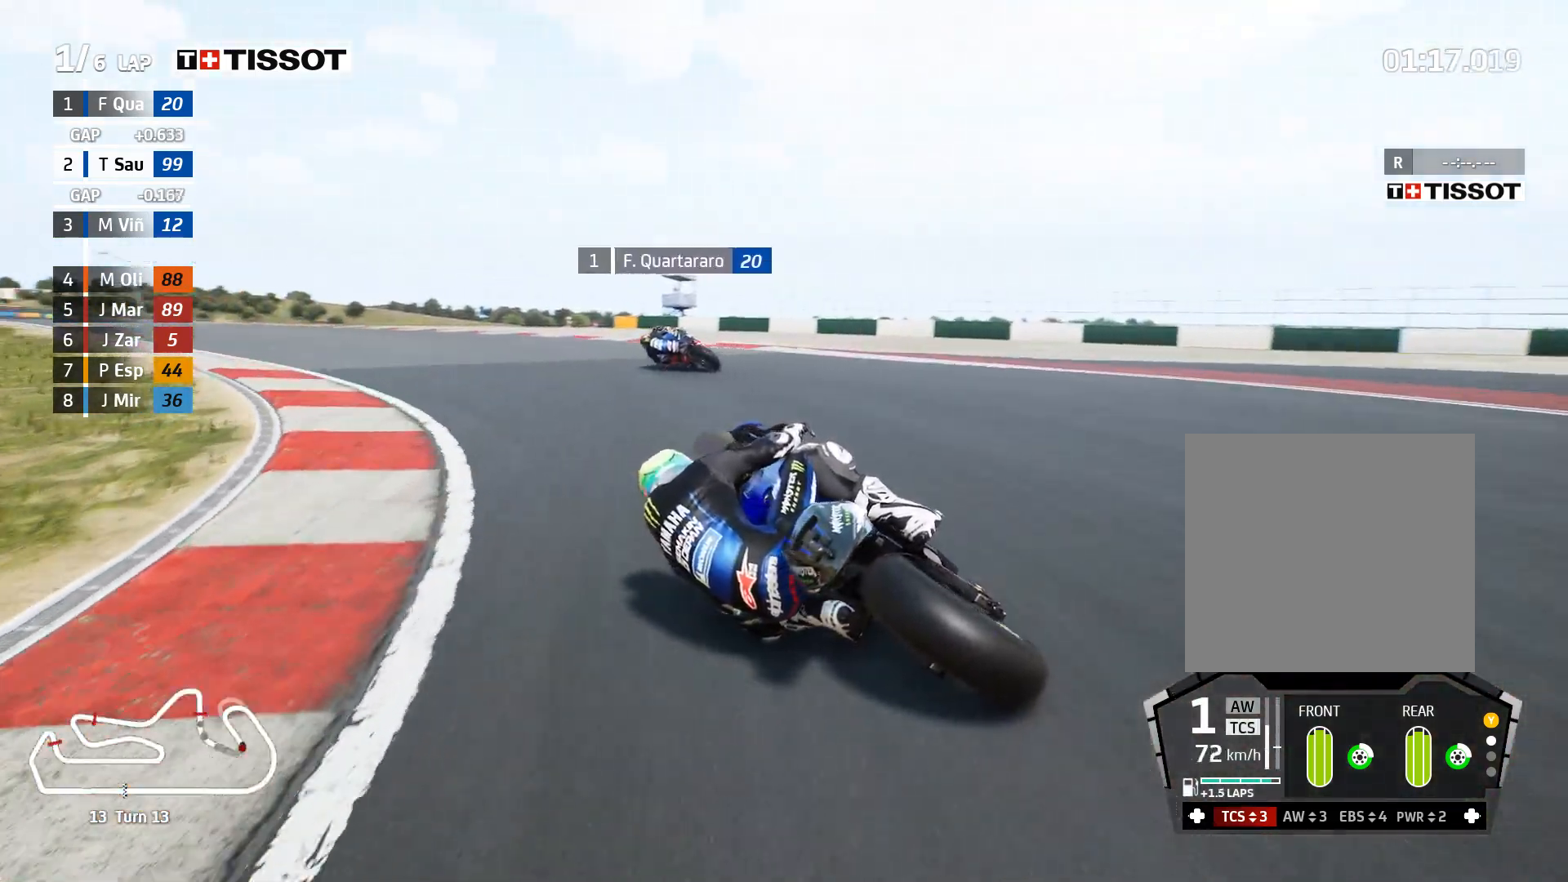
{"buttons": ["R2"], "left_stick": "up-left", "right_stick": "center", "events": []}
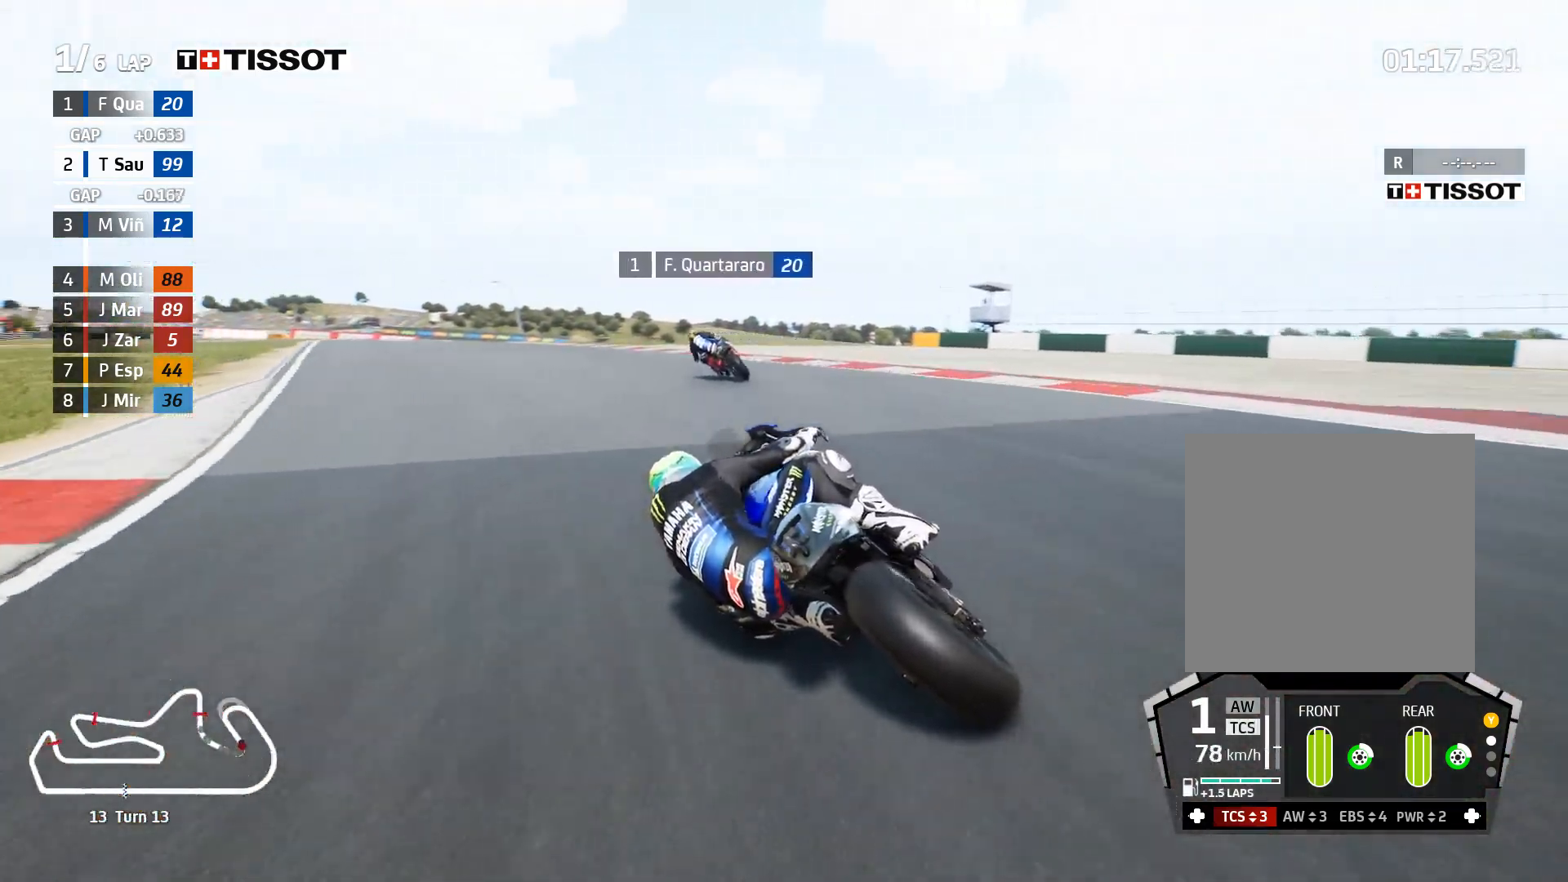
{"buttons": ["R2"], "left_stick": "up-left", "right_stick": "center", "events": []}
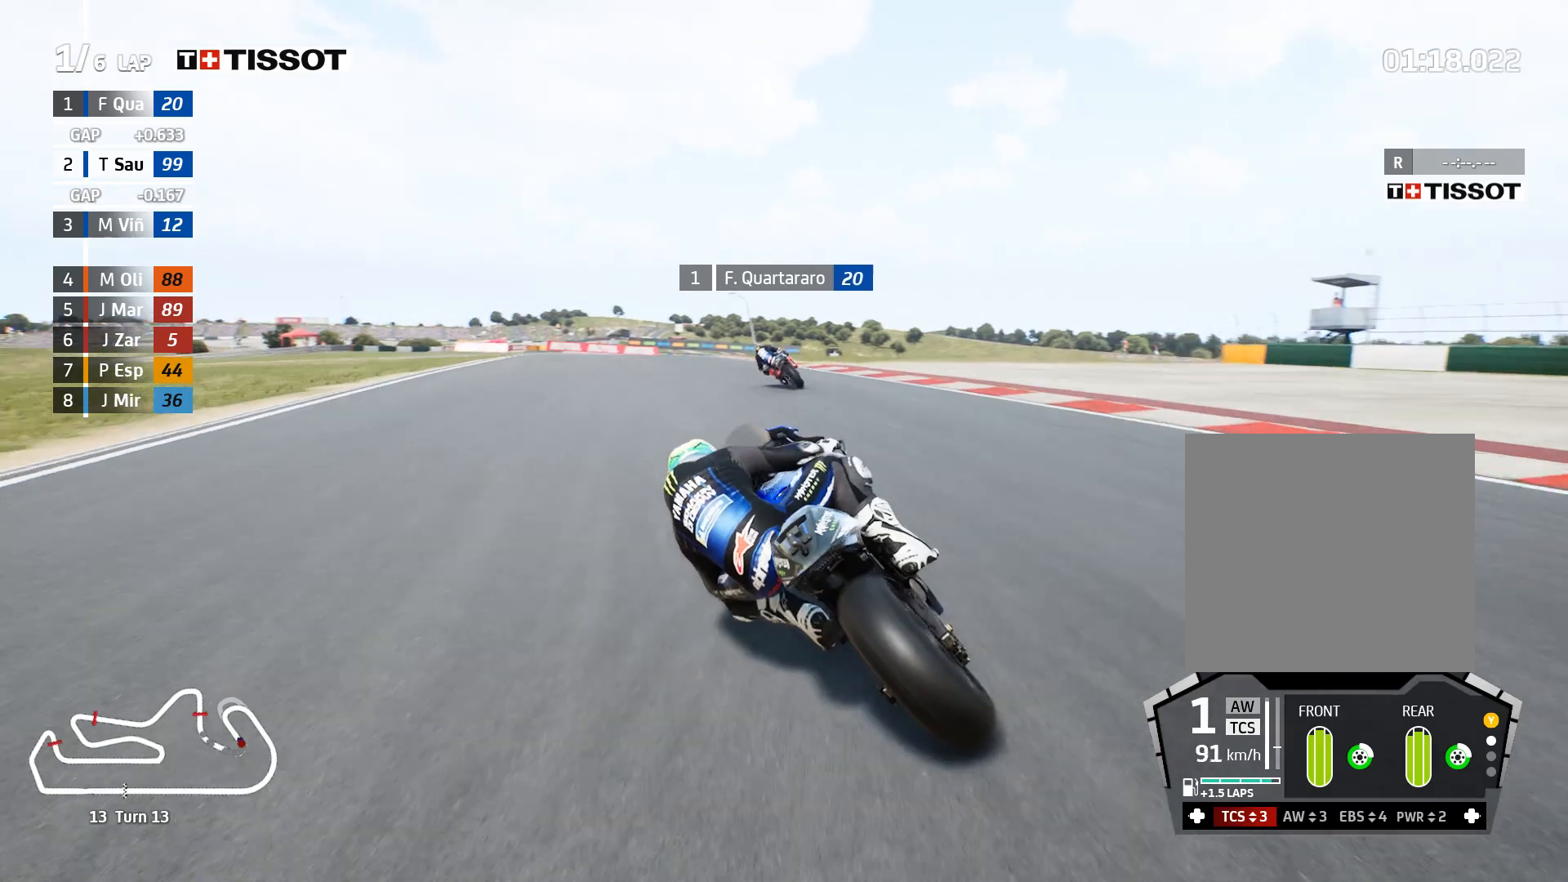
{"buttons": ["R2"], "left_stick": "up-left", "right_stick": "center", "events": []}
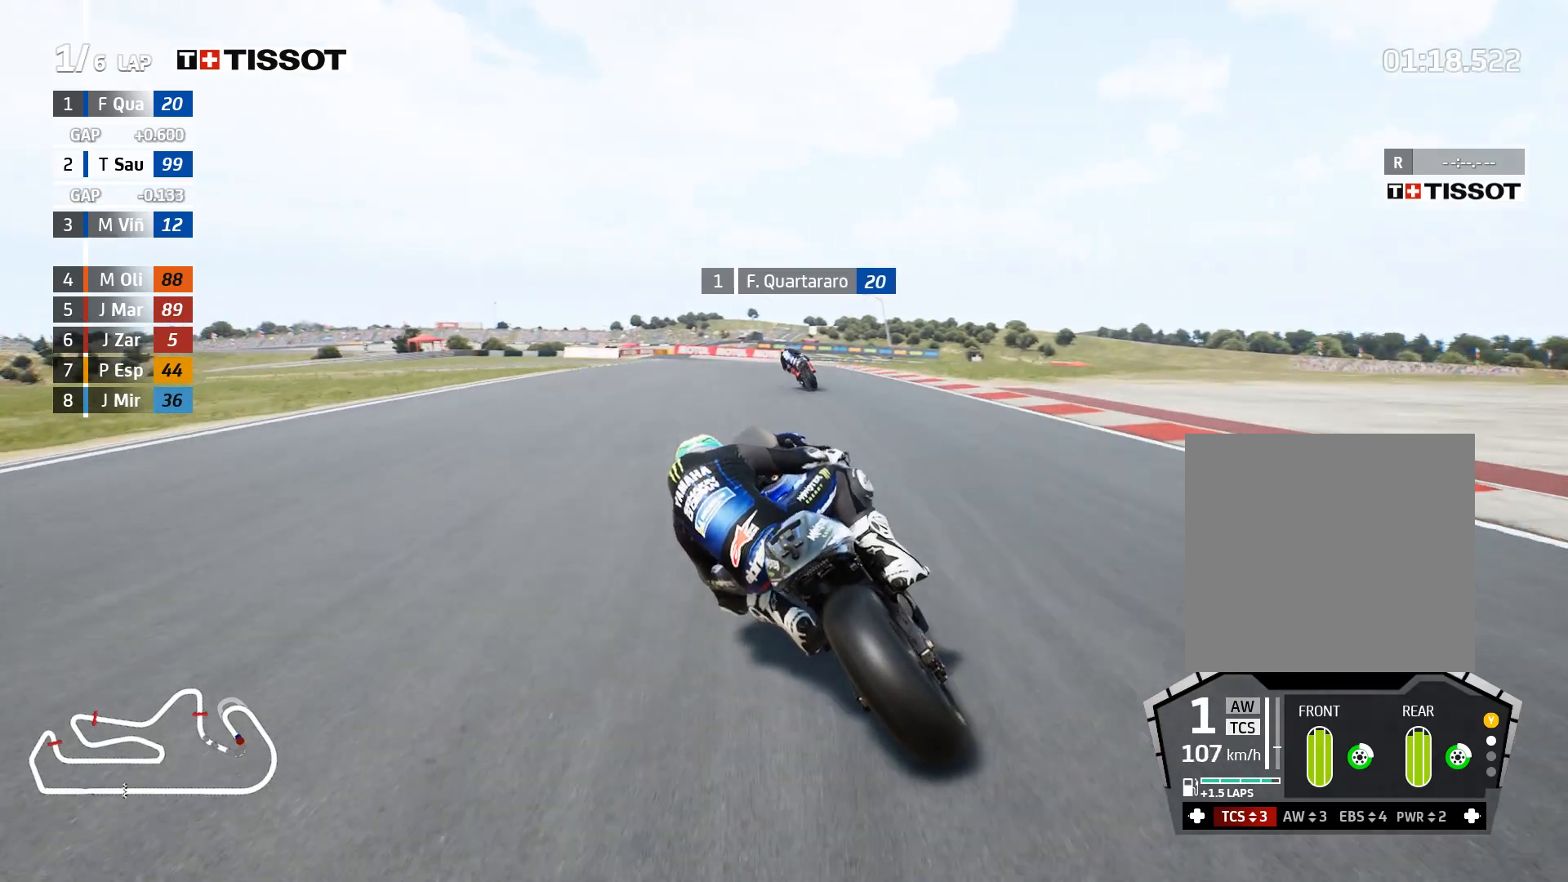
{"buttons": ["R2"], "left_stick": "up-left", "right_stick": "center", "events": []}
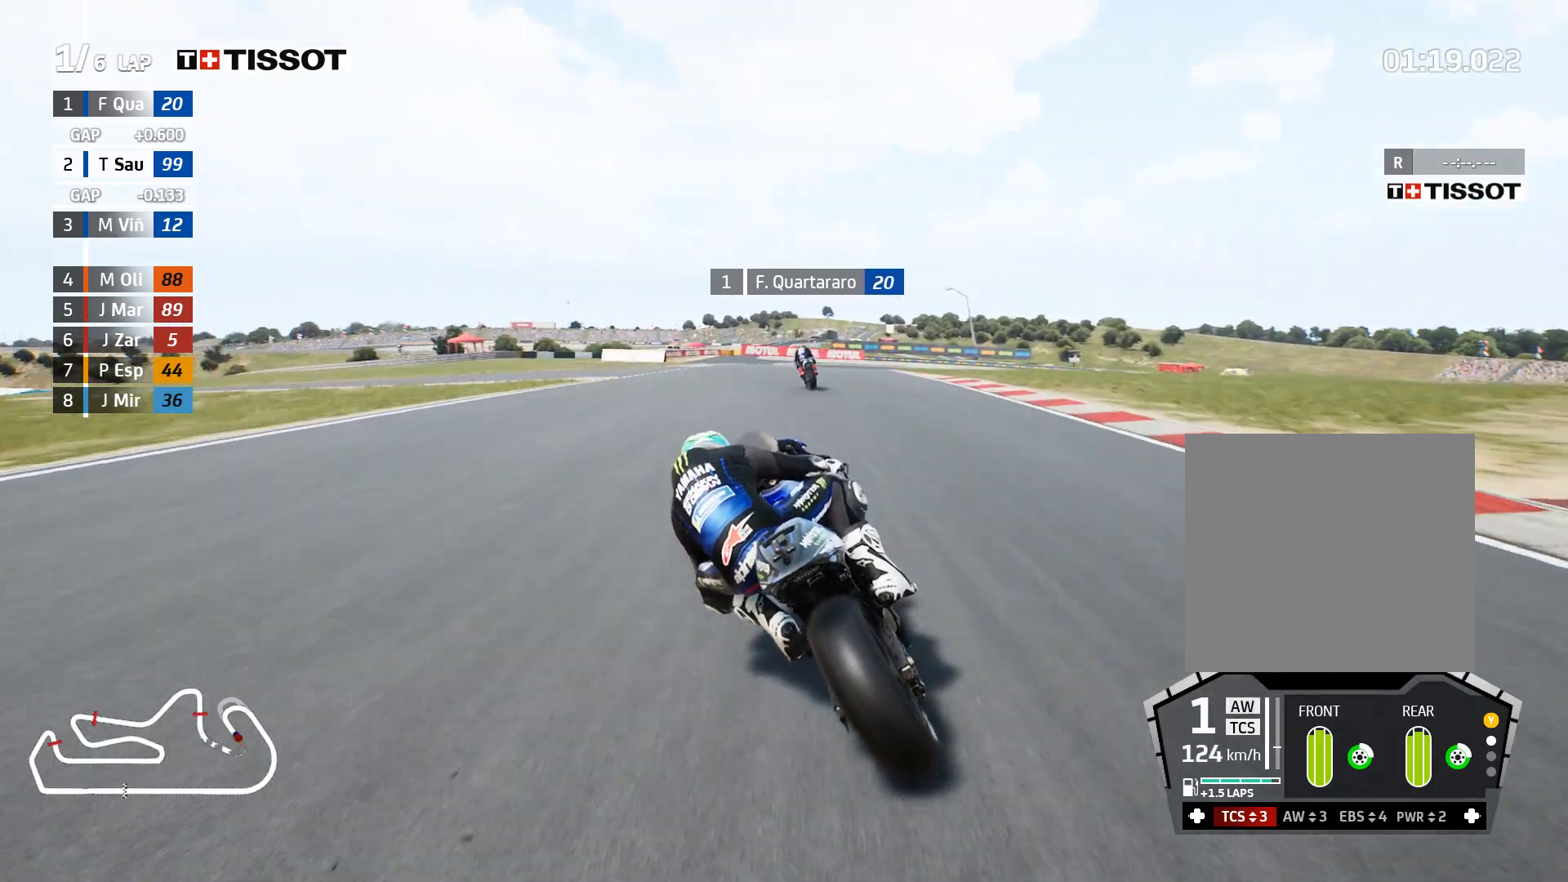
{"buttons": ["R2"], "left_stick": "right", "right_stick": "center", "events": [[17, "B", "down"], [83, "B", "up"], [200, "left_stick", "right"]]}
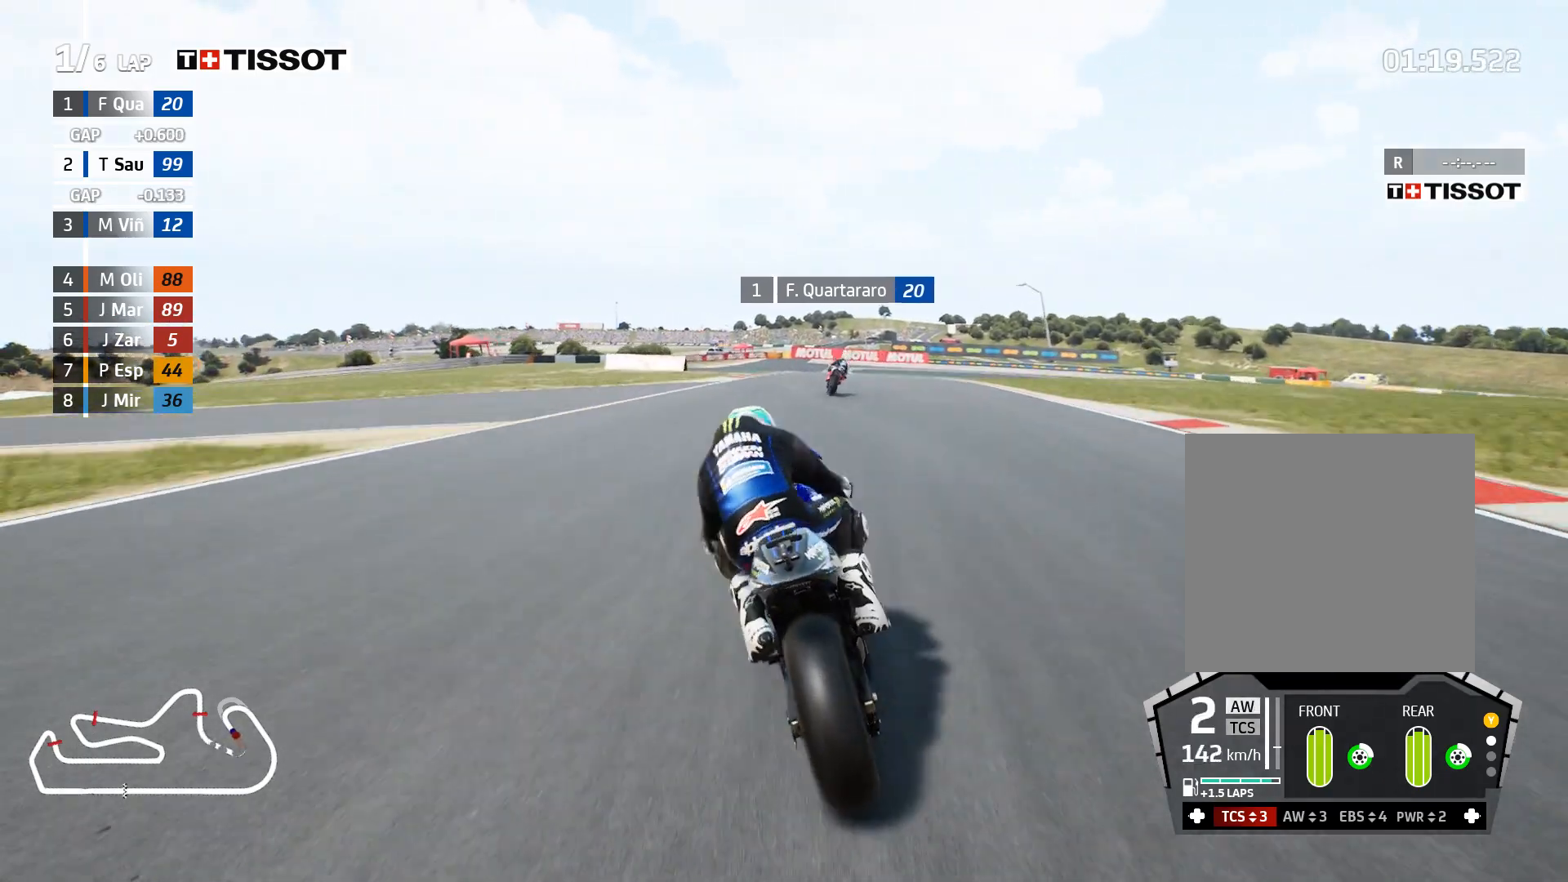
{"buttons": [], "left_stick": "right", "right_stick": "center", "events": [[500, "R2", "up"]]}
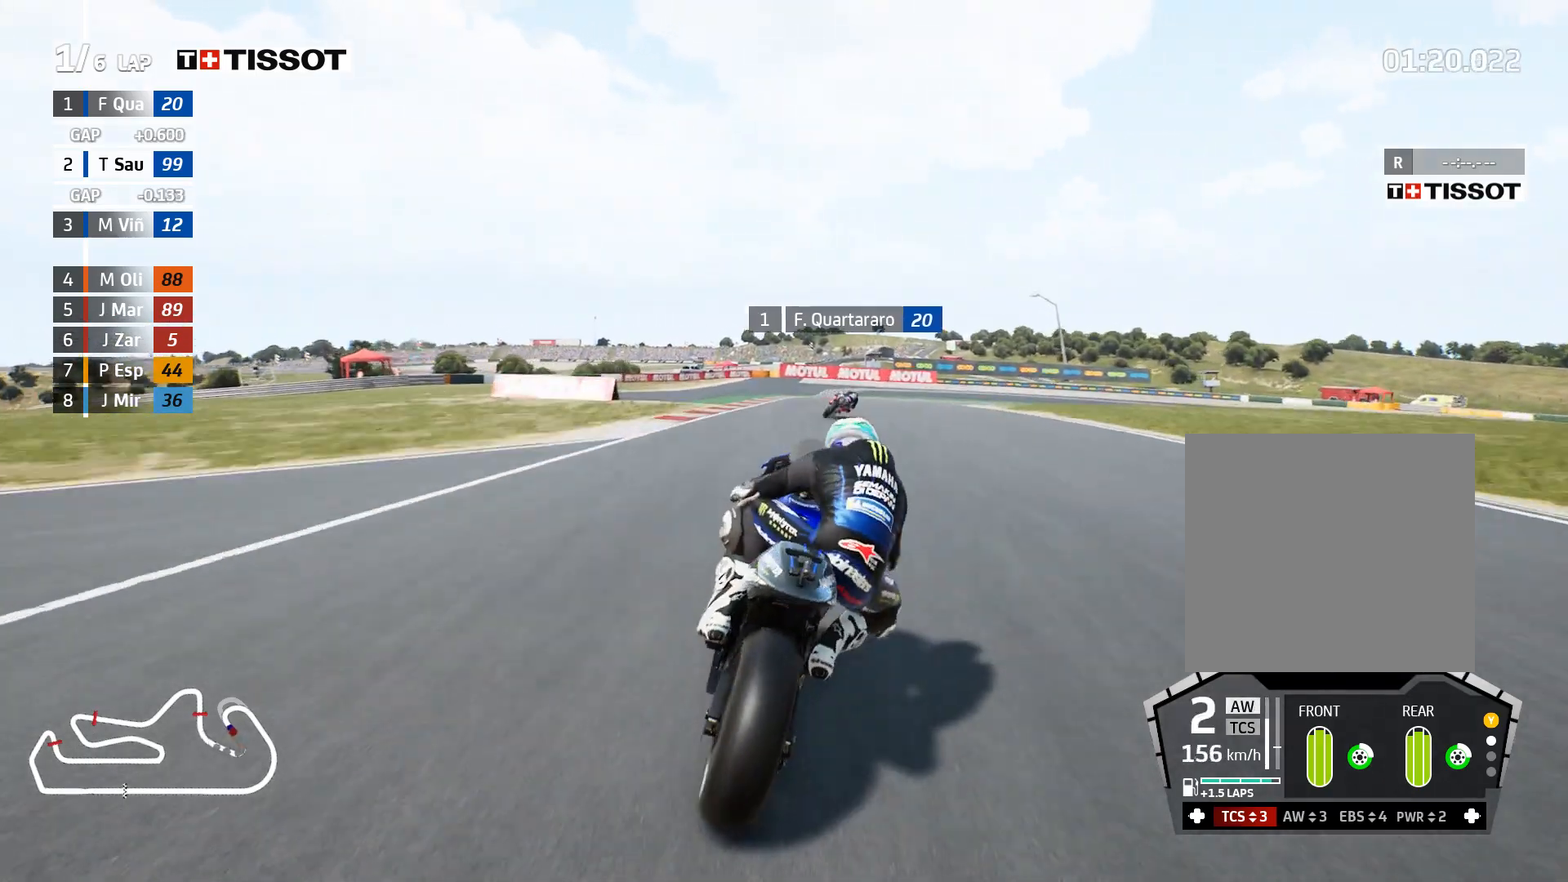
{"buttons": [], "left_stick": "right", "right_stick": "center", "events": [[17, "L2", "down"], [500, "L2", "up"]]}
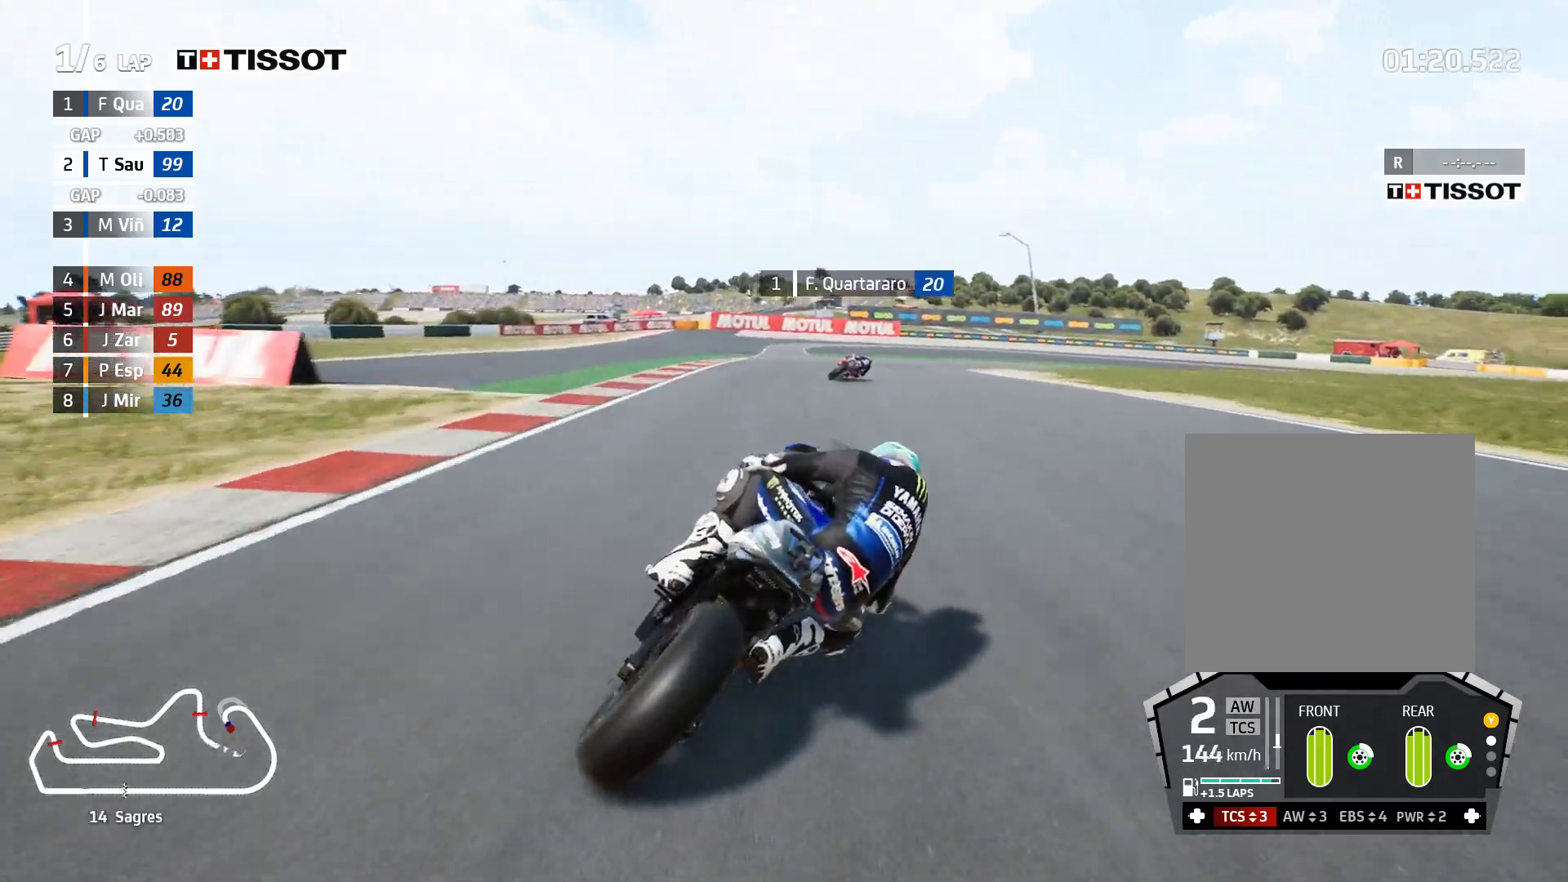
{"buttons": ["L2"], "left_stick": "right", "right_stick": "center", "events": [[317, "R2", "down"], [400, "R2", "up"], [467, "L2", "down"]]}
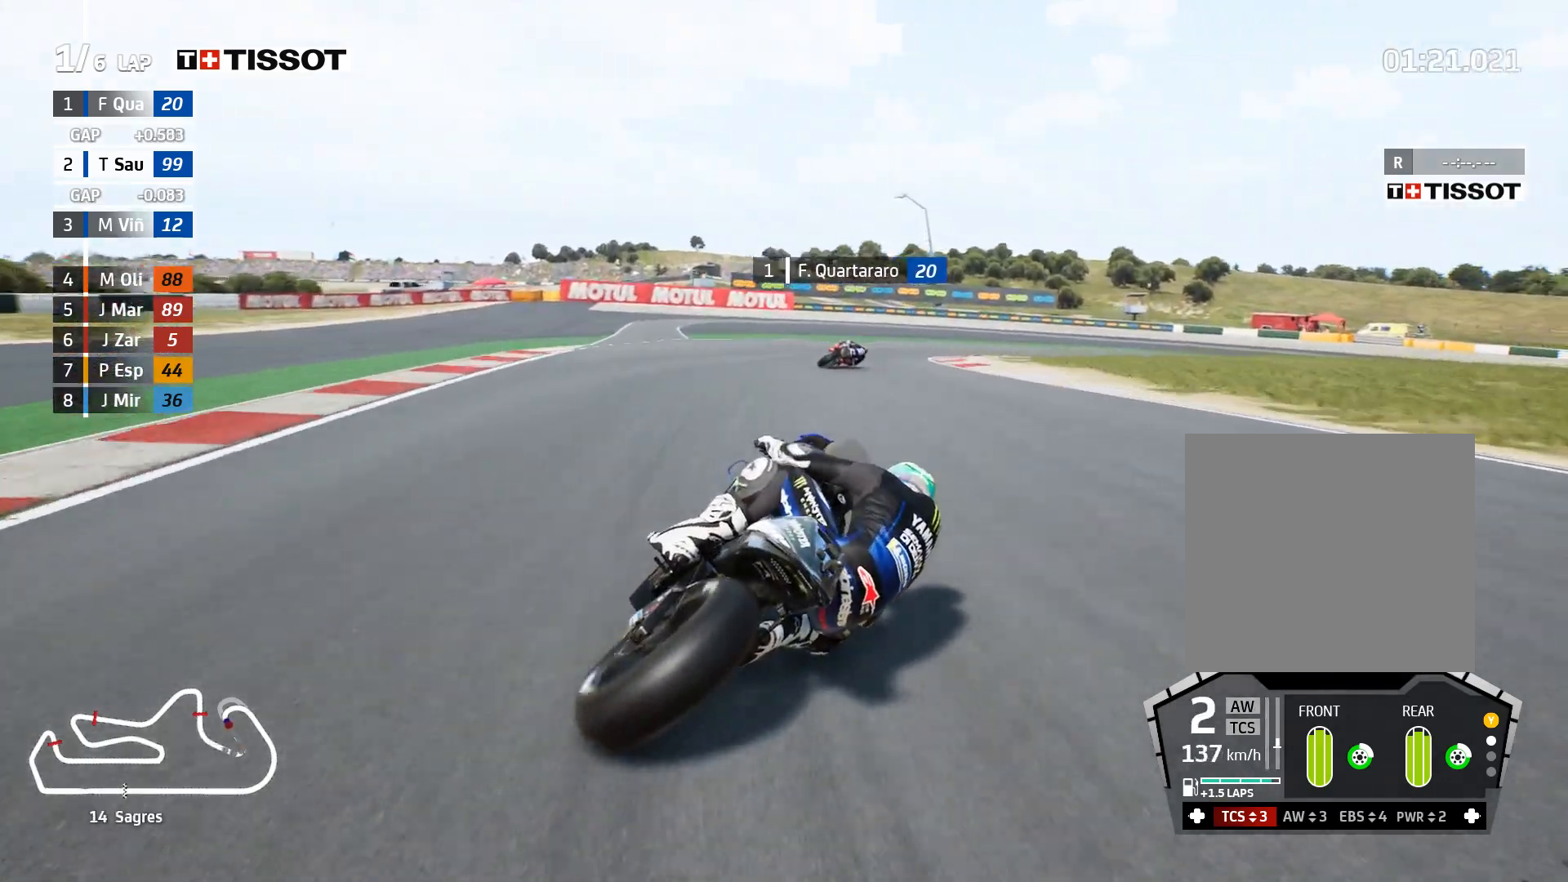
{"buttons": ["L2"], "left_stick": "right", "right_stick": "center", "events": [[217, "A", "down"], [383, "A", "up"]]}
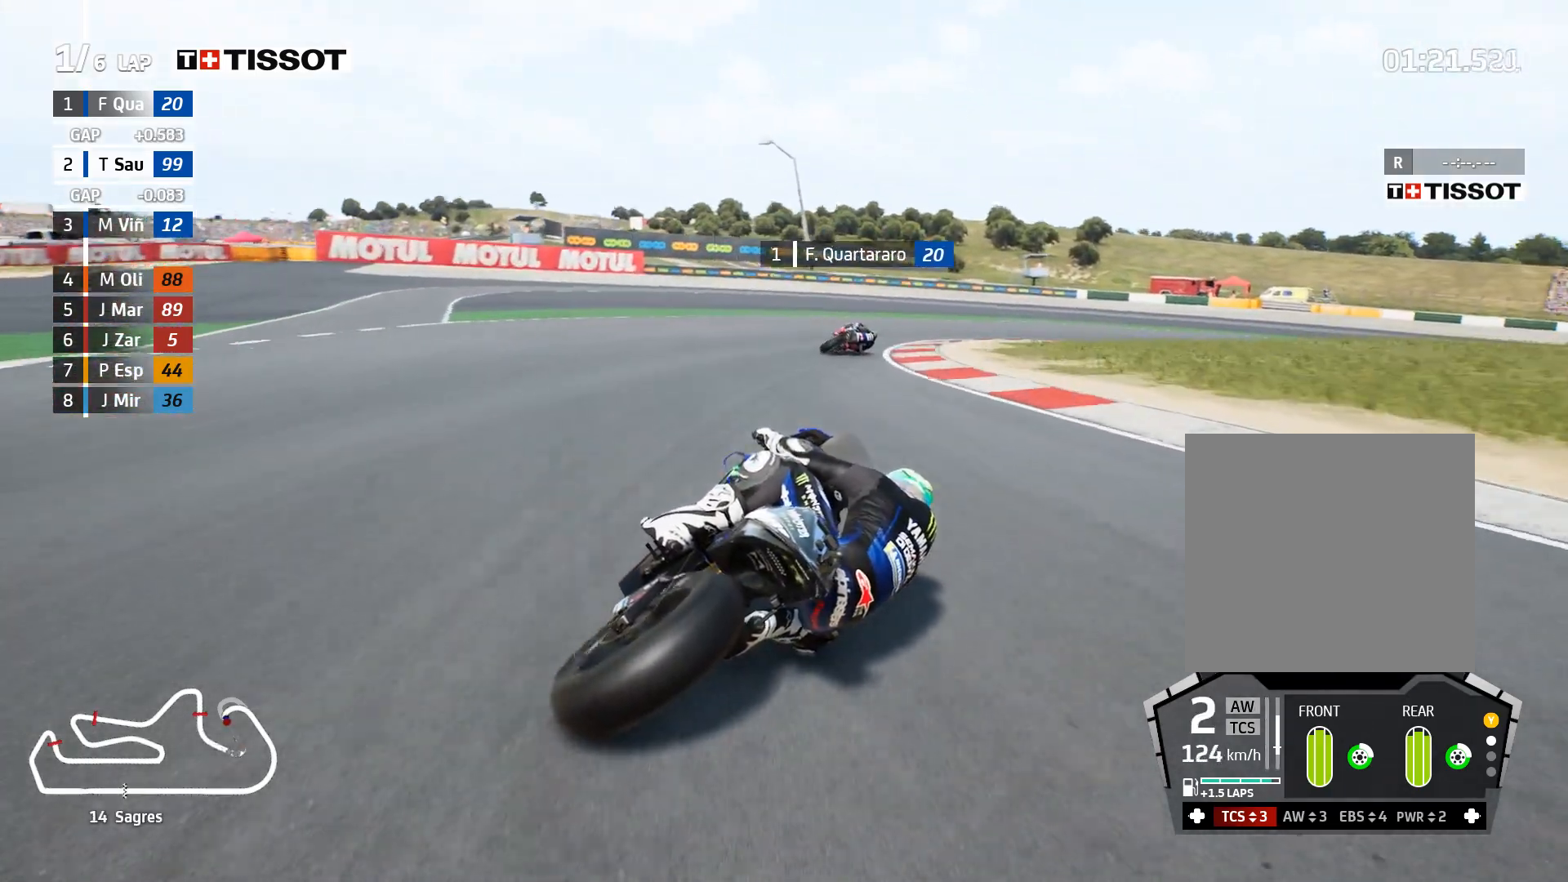
{"buttons": ["L2"], "left_stick": "right", "right_stick": "center", "events": [[50, "A", "down"], [183, "A", "up"], [300, "A", "down"], [433, "A", "up"]]}